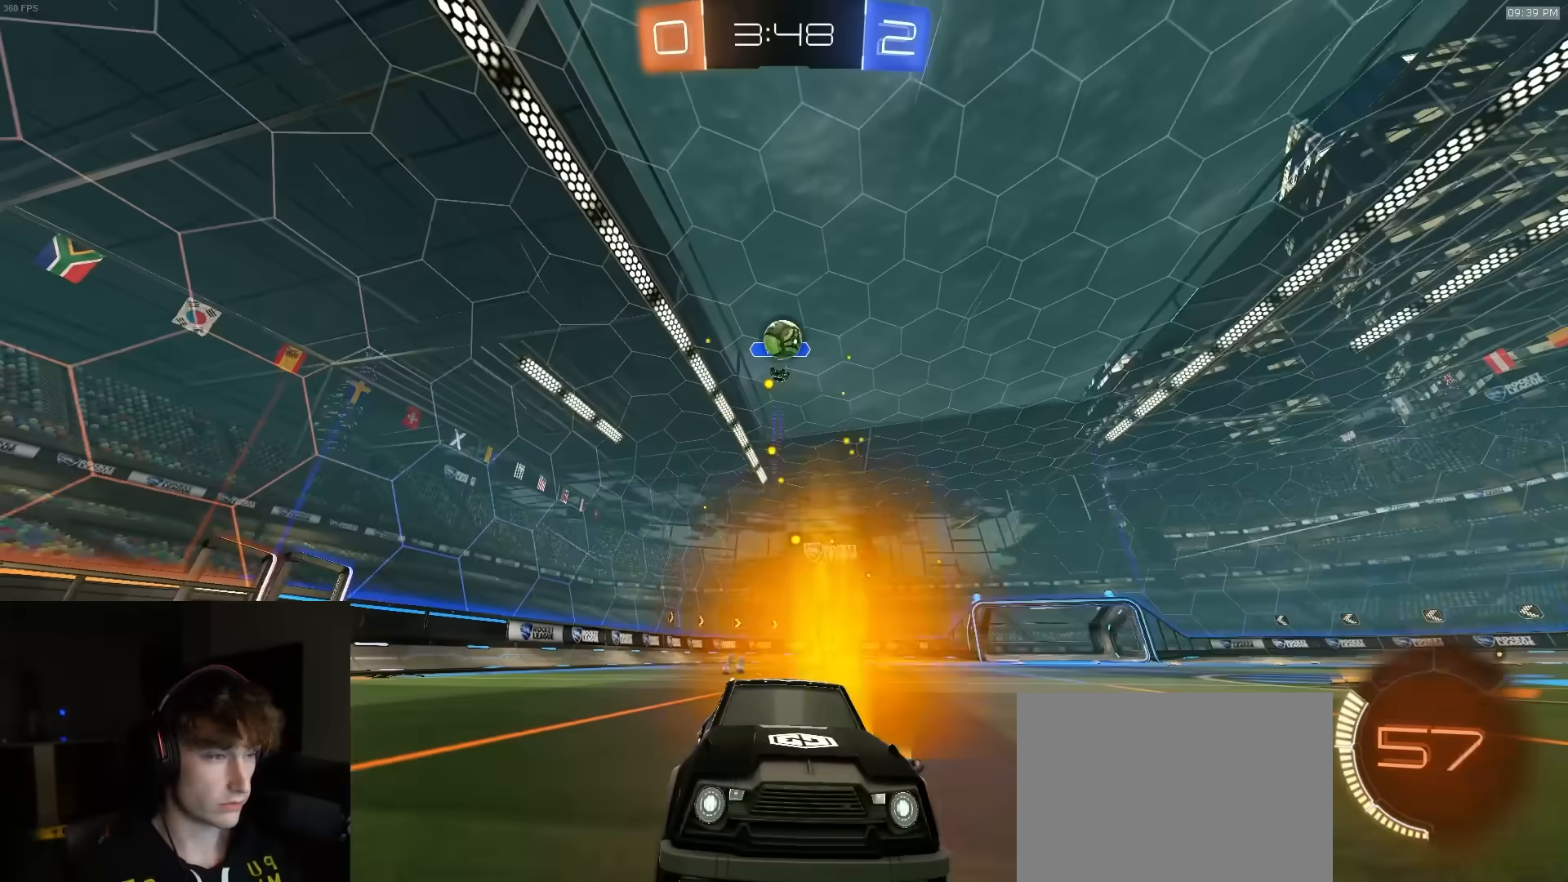
Gameplay with a controller (PlayStation layout); each line is a JSON object with the inputs held at the frame after it. "events" lists button and stick changes between this image and that frame as [ms after this image, input, new state], when the widget could be followed in between.
{"buttons": ["R2"], "left_stick": "center", "right_stick": "center", "events": [[117, "R2", "up"], [200, "left_stick", "right"], [317, "R2", "down"], [500, "left_stick", "center"]]}
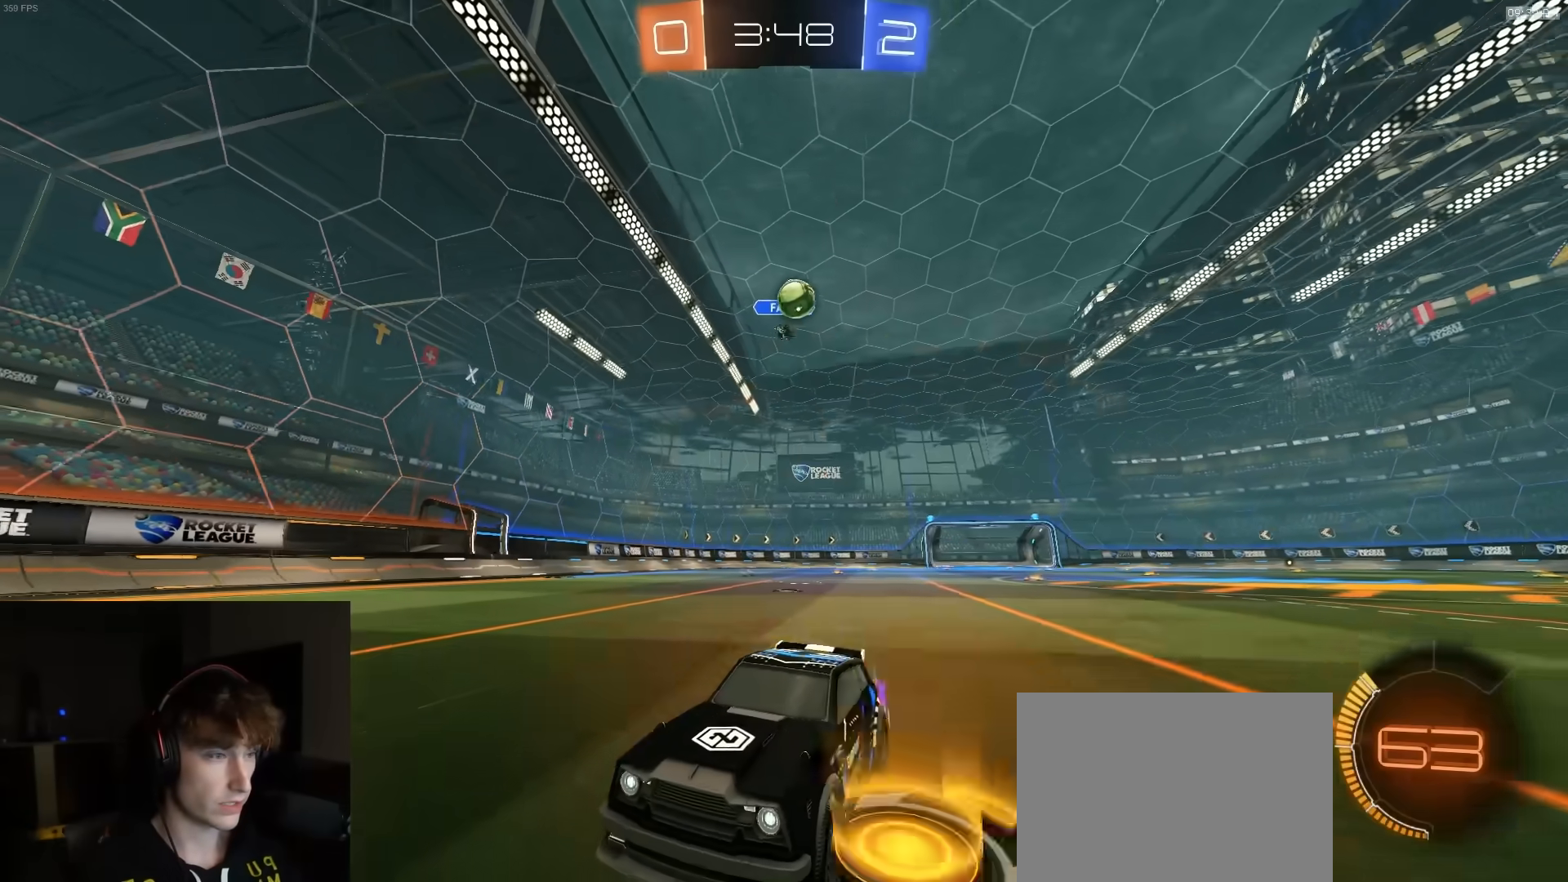
{"buttons": ["L1", "R1"], "left_stick": "left", "right_stick": "center", "events": [[417, "left_stick", "left"], [467, "L1", "down"], [483, "R2", "up"], [500, "R1", "down"]]}
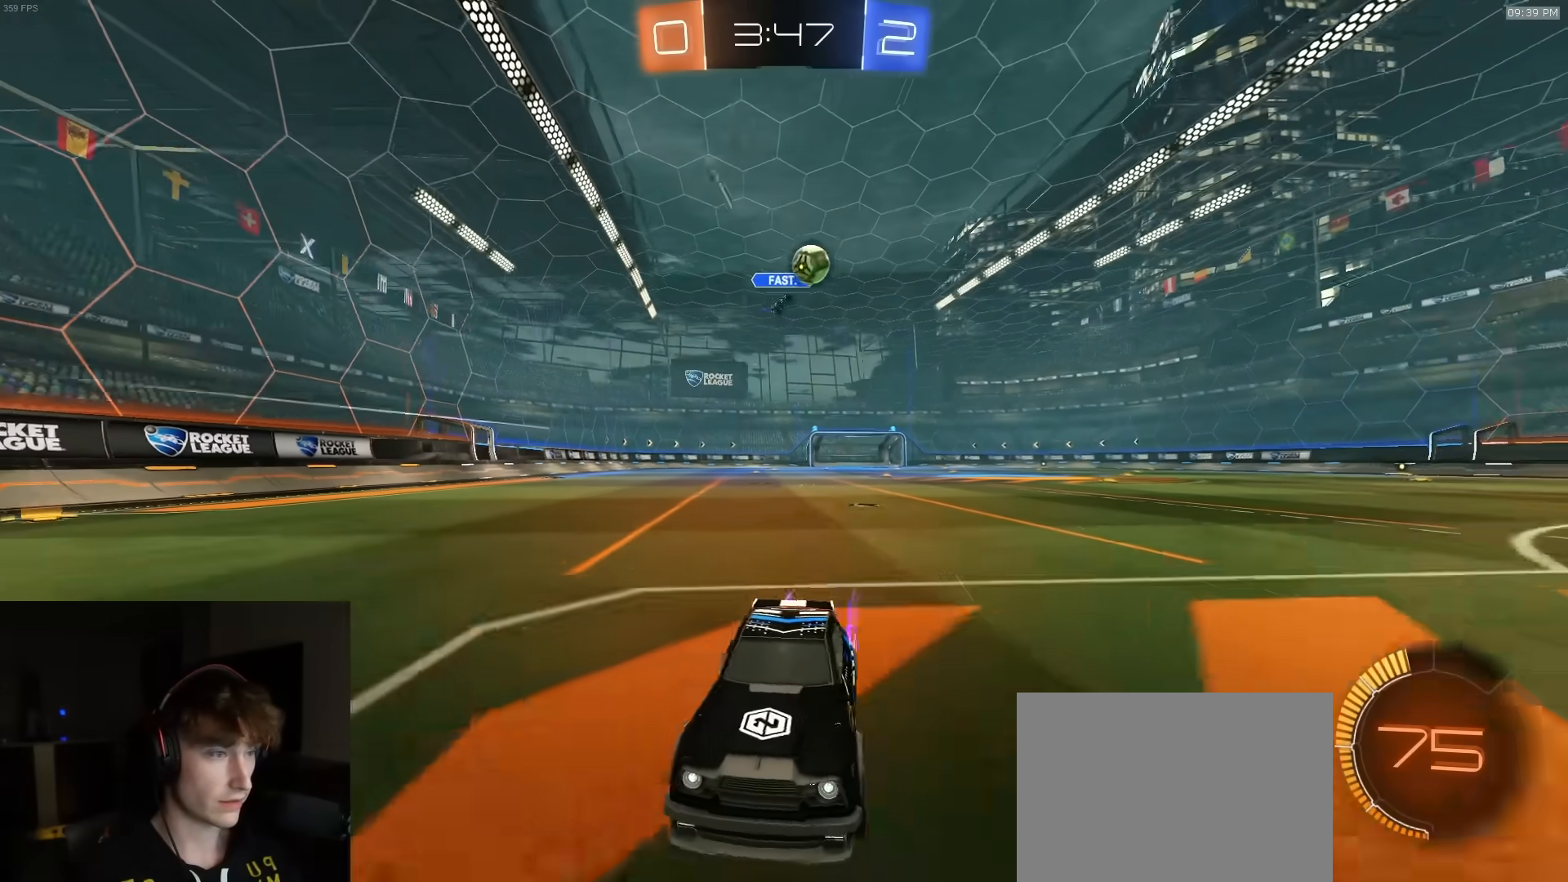
{"buttons": ["R2"], "left_stick": "left", "right_stick": "center", "events": [[50, "R1", "up"], [83, "R2", "down"], [100, "L1", "up"], [150, "L2", "down"], [150, "R2", "up"], [250, "L2", "up"], [267, "R2", "down"], [367, "R2", "up"], [450, "R2", "down"]]}
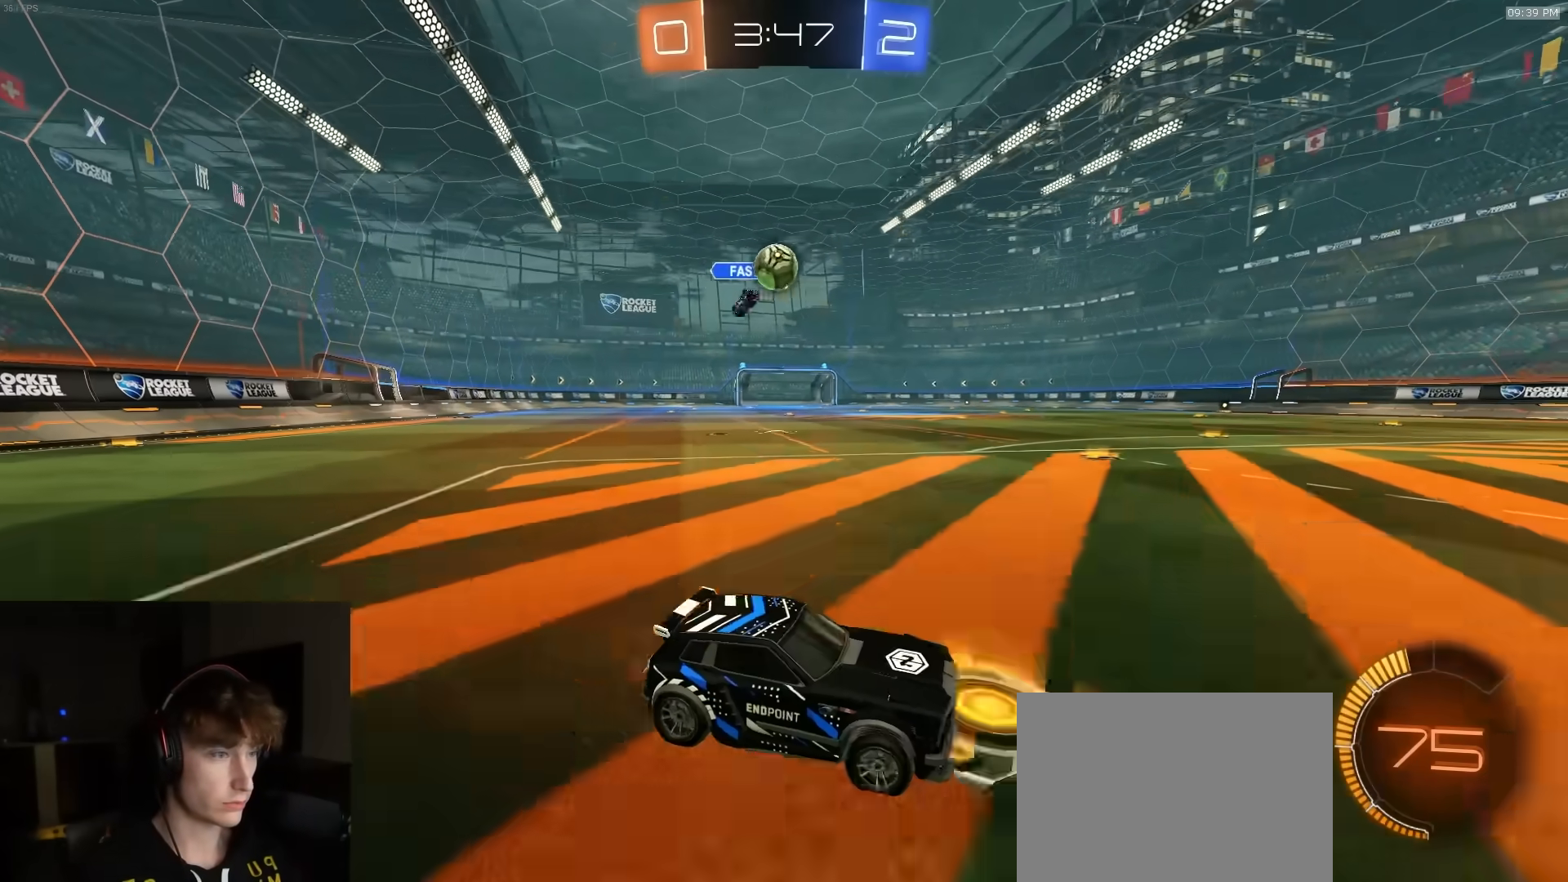
{"buttons": [], "left_stick": "center", "right_stick": "center", "events": [[17, "left_stick", "right"], [50, "R1", "down"], [50, "R2", "up"], [117, "R2", "down"], [150, "left_stick", "center"], [217, "R2", "up"], [250, "R1", "up"], [300, "R2", "down"], [367, "left_stick", "left"], [417, "R2", "up"], [483, "left_stick", "center"]]}
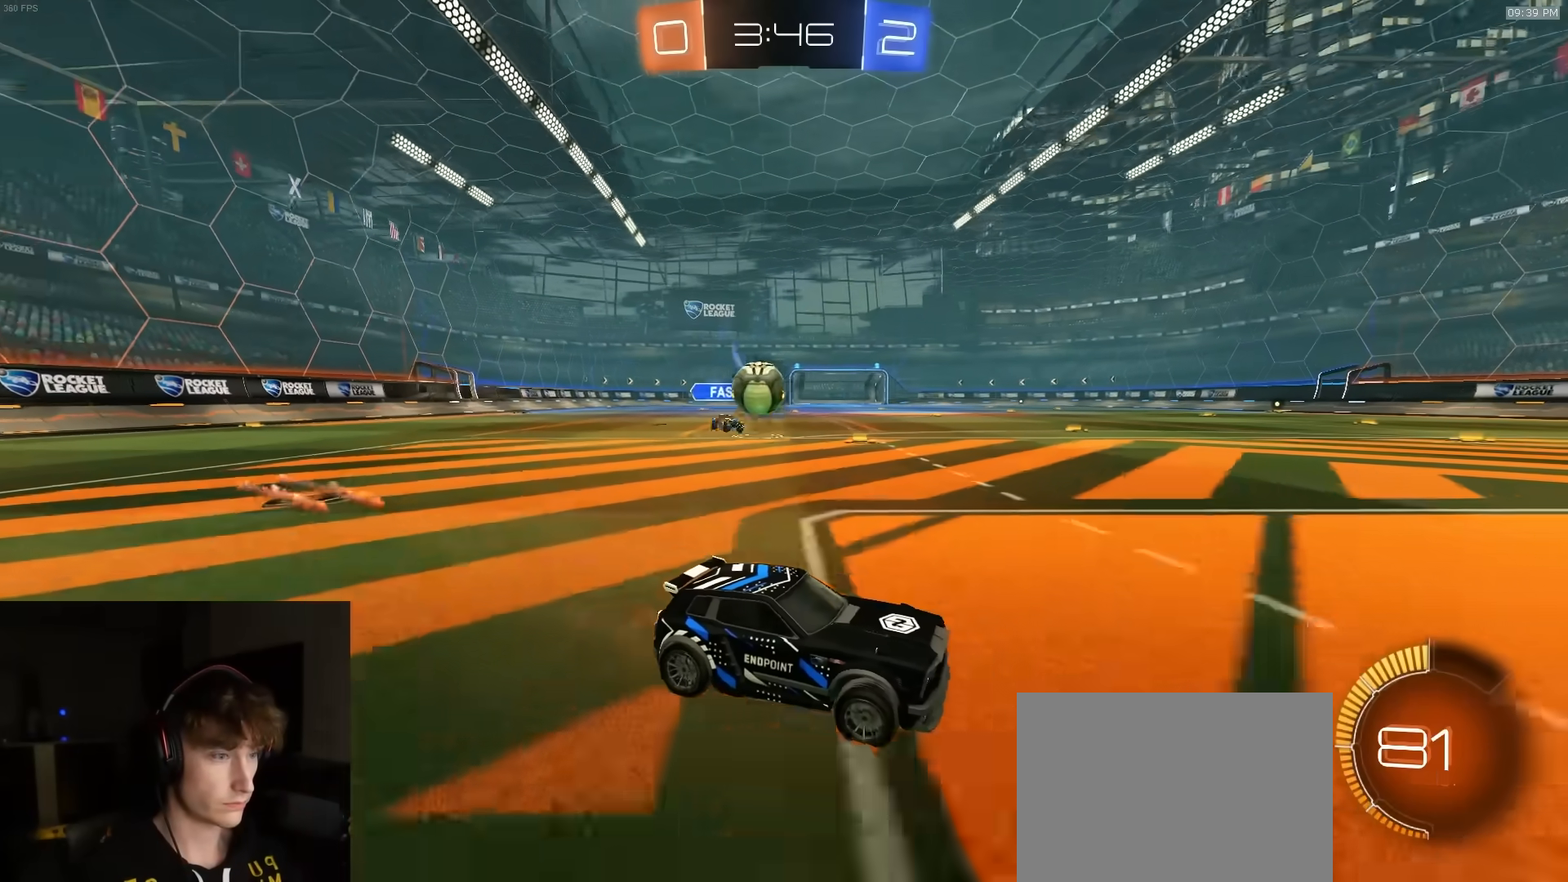
{"buttons": [], "left_stick": "down-left", "right_stick": "center", "events": [[200, "left_stick", "left"], [367, "left_stick", "down-left"]]}
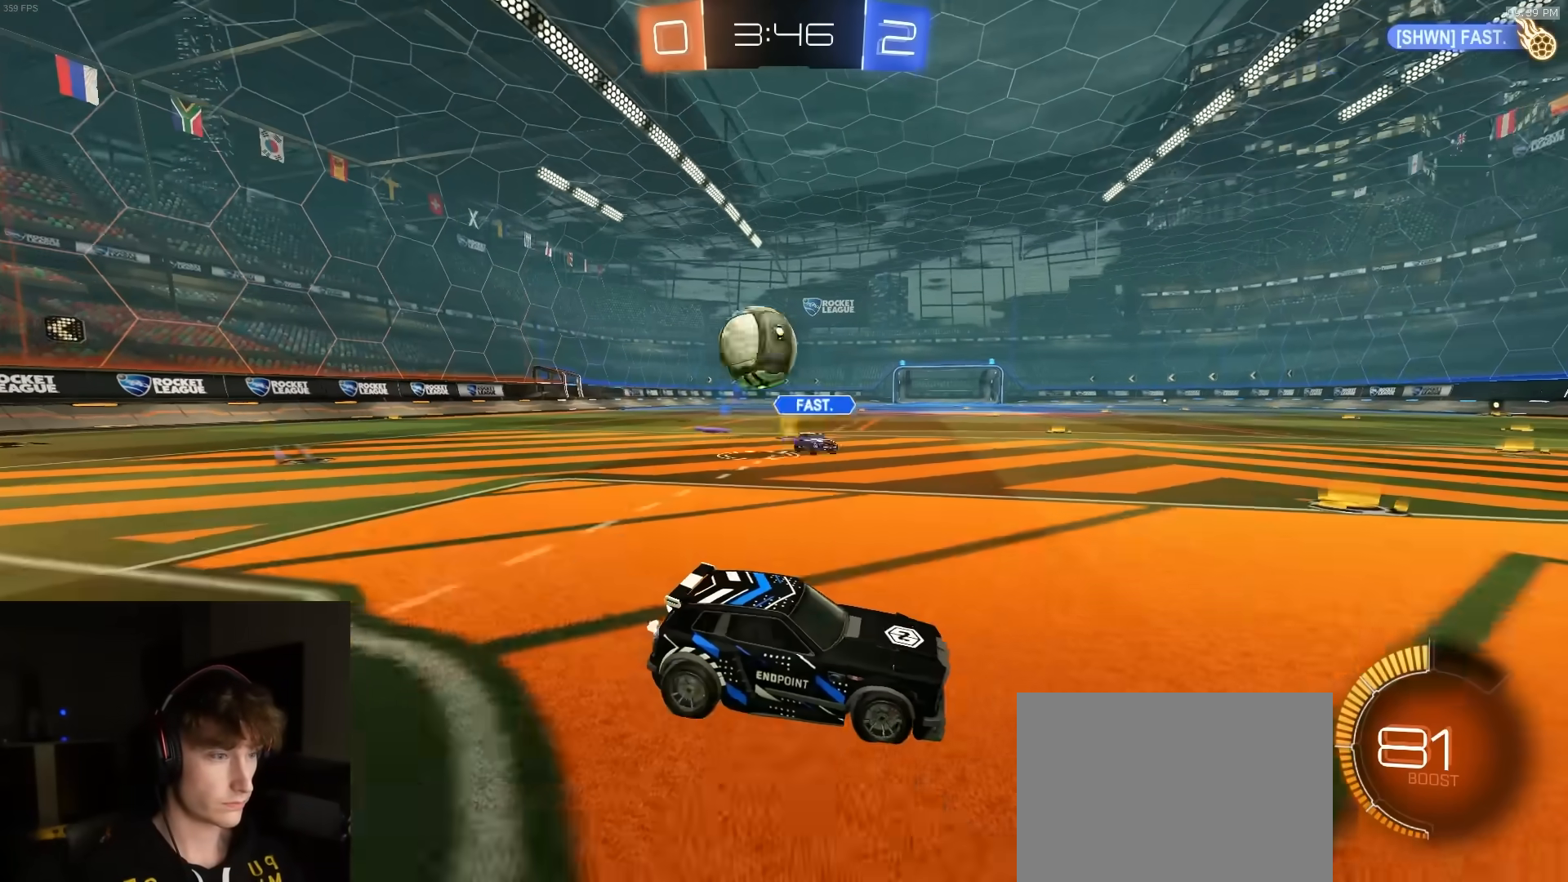
{"buttons": ["R1"], "left_stick": "left", "right_stick": "center", "events": [[83, "CROSS", "down"], [167, "L3", "down"], [367, "CROSS", "up"], [367, "L3", "up"], [433, "left_stick", "left"], [467, "R1", "down"]]}
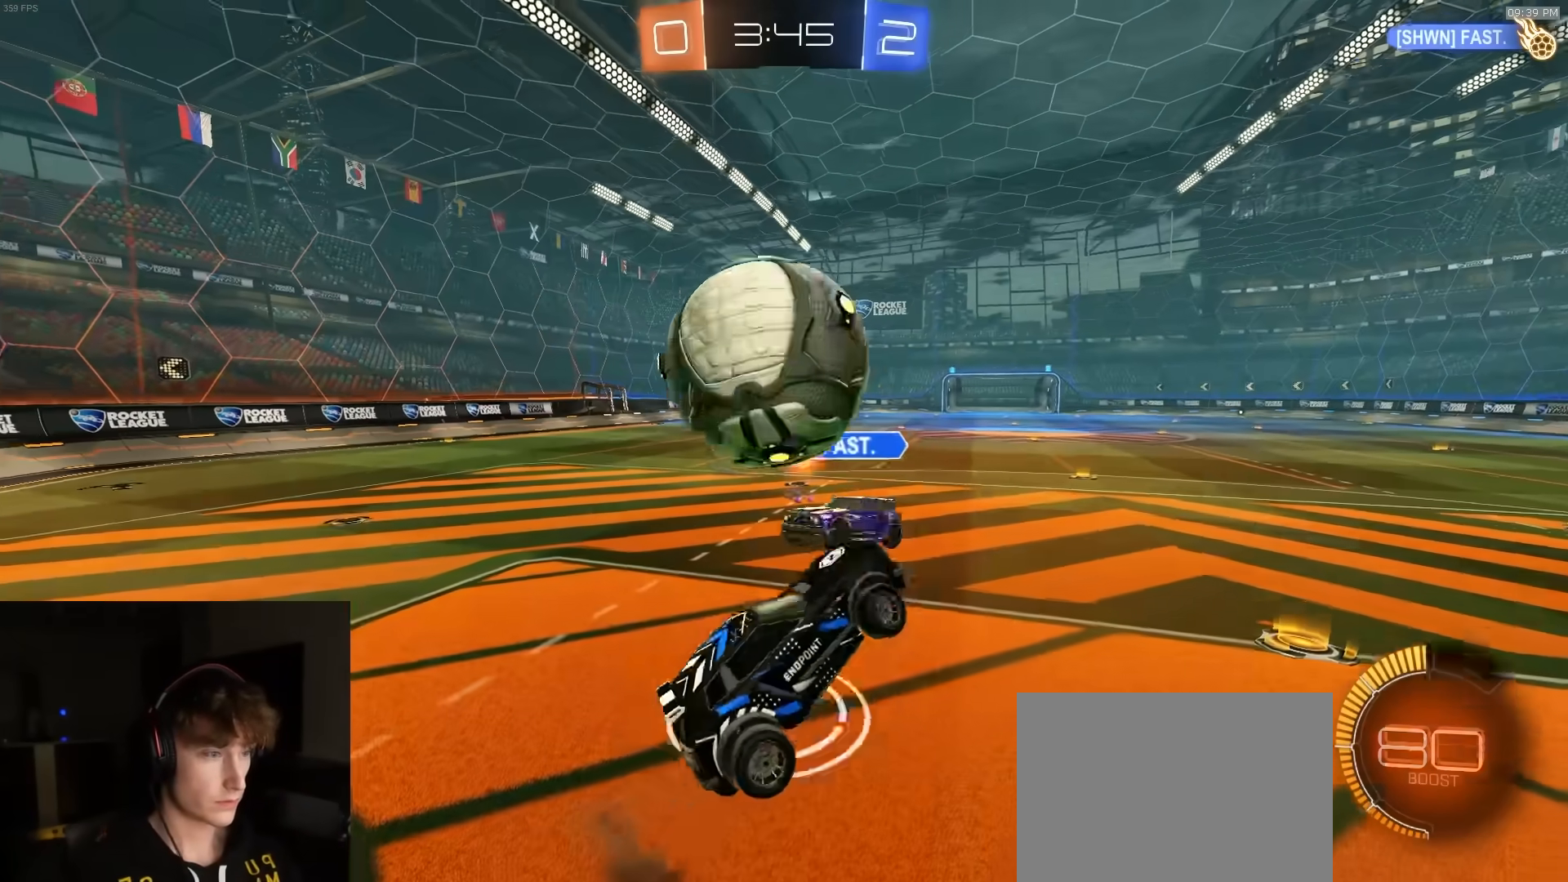
{"buttons": [], "left_stick": "down", "right_stick": "center", "events": [[33, "CROSS", "down"], [100, "R1", "up"], [133, "CROSS", "up"], [133, "R2", "down"], [150, "L3", "down"], [200, "left_stick", "down-left"], [233, "L3", "up"], [233, "R2", "up"], [317, "left_stick", "down"]]}
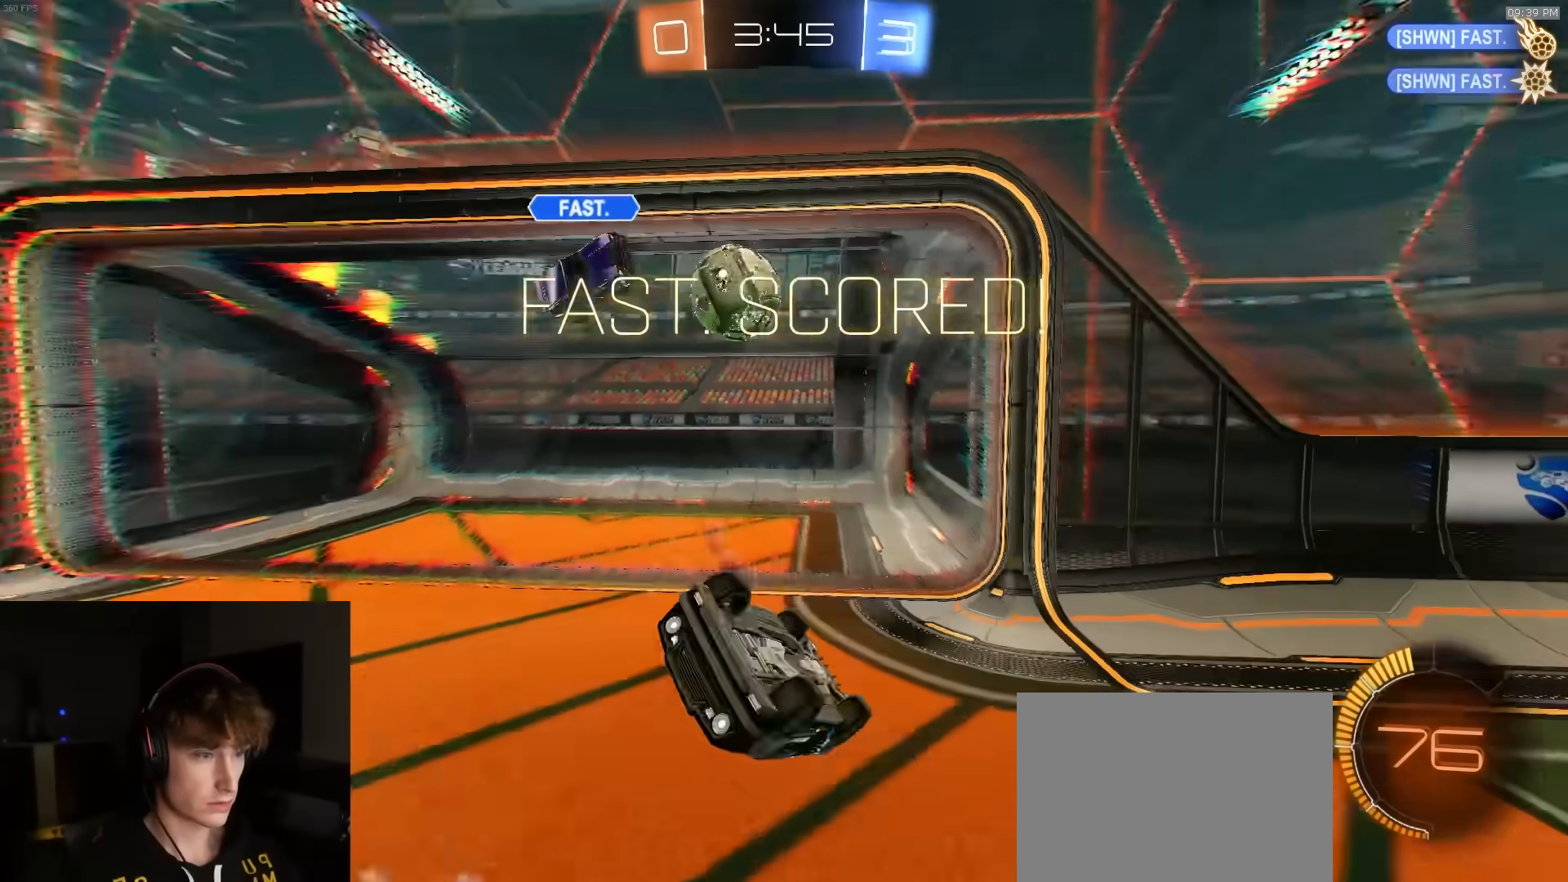
{"buttons": [], "left_stick": "center", "right_stick": "center", "events": [[117, "TRIANGLE", "down"], [150, "left_stick", "center"], [183, "TRIANGLE", "up"], [333, "left_stick", "down-right"], [450, "left_stick", "center"]]}
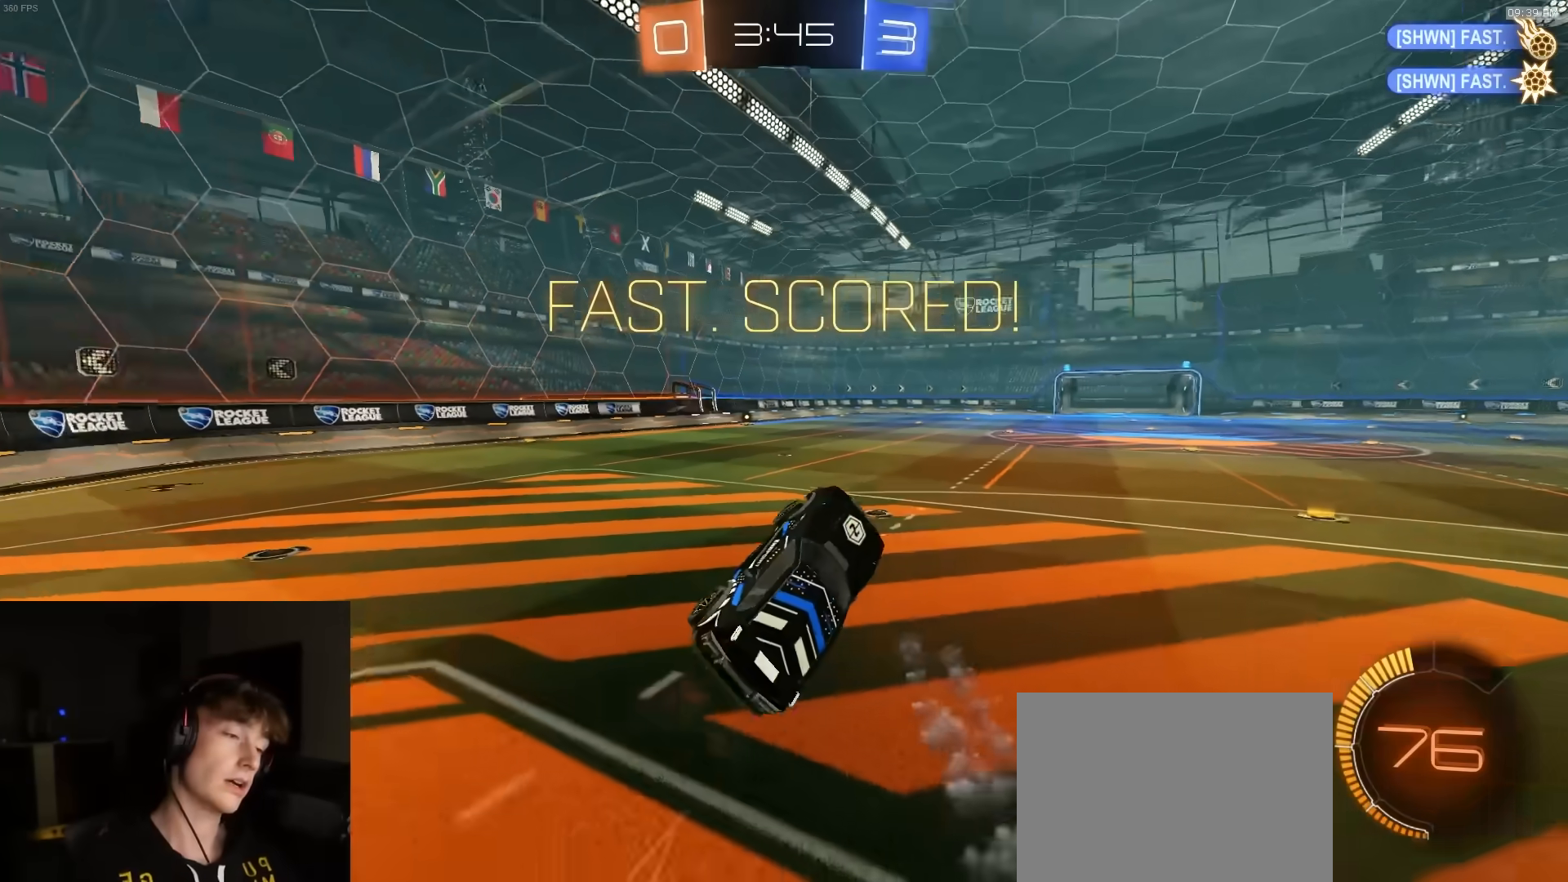
{"buttons": ["R2"], "left_stick": "center", "right_stick": "center", "events": [[367, "R2", "down"], [417, "SQUARE", "down"], [450, "SQUARE", "up"]]}
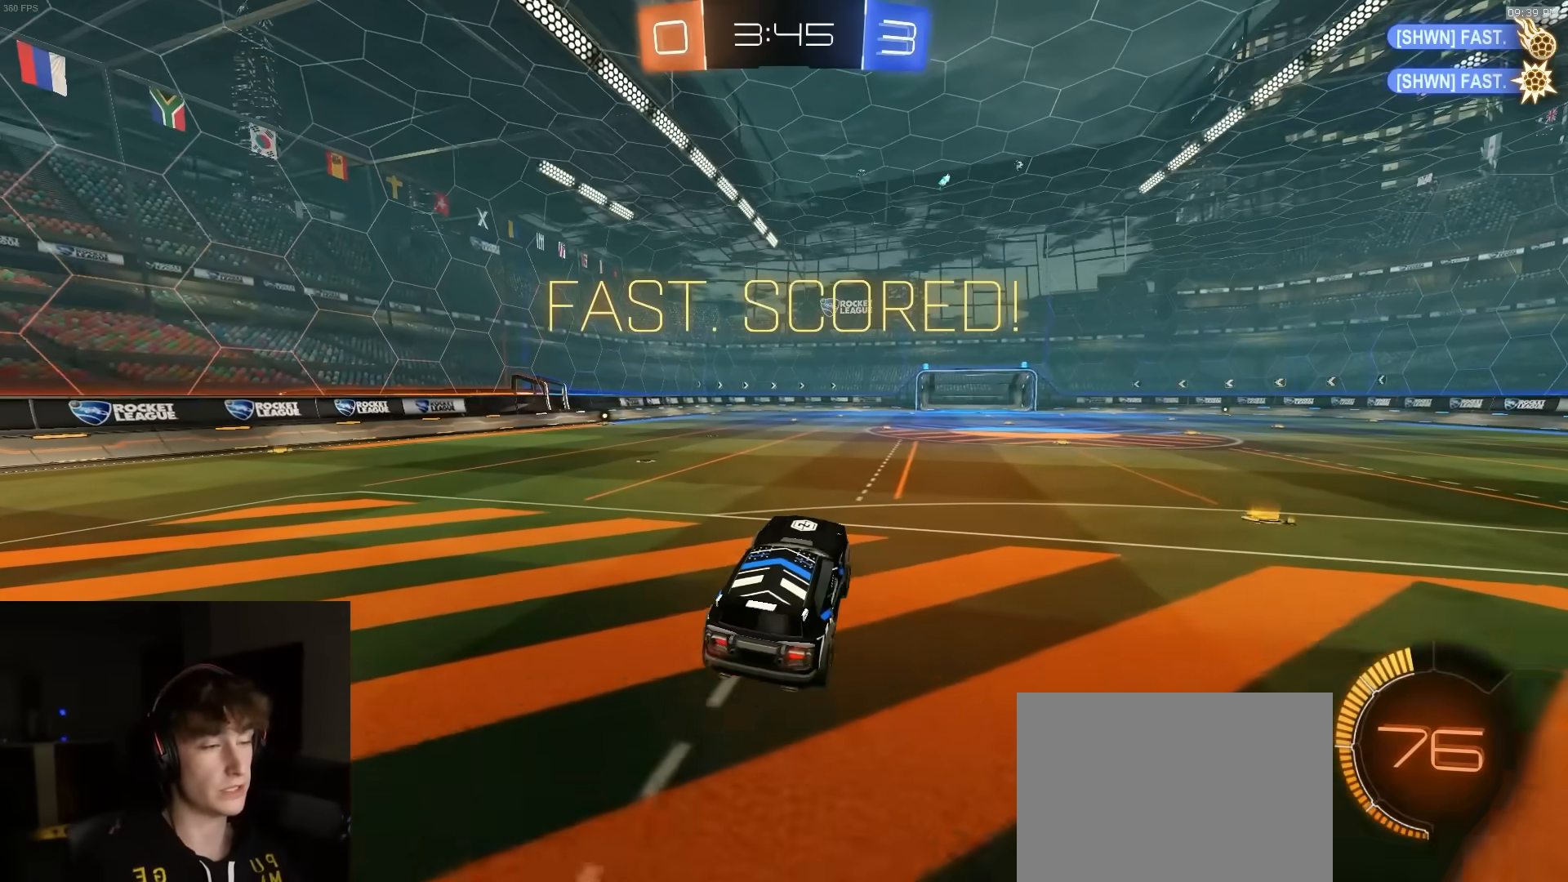
{"buttons": ["L1", "R2"], "left_stick": "center", "right_stick": "center", "events": [[50, "R2", "up"], [117, "left_stick", "up"], [133, "R2", "down"], [200, "L1", "down"], [283, "R2", "up"], [300, "R1", "down"], [300, "left_stick", "center"], [383, "R2", "down"], [417, "CROSS", "down"], [450, "CROSS", "up"], [467, "R1", "up"]]}
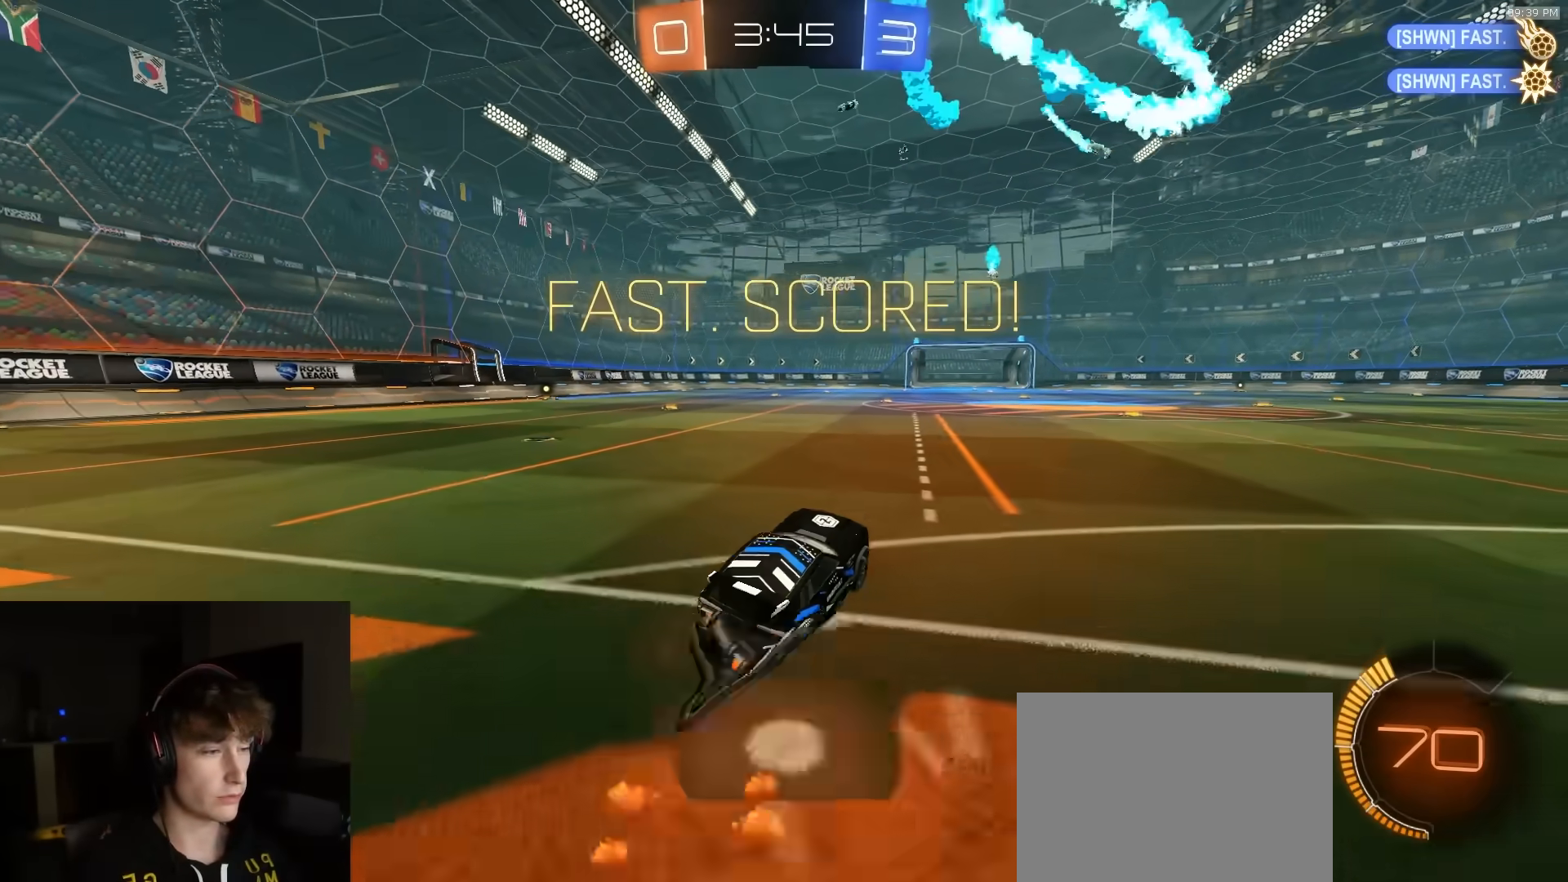
{"buttons": ["L1", "R2"], "left_stick": "up", "right_stick": "center", "events": [[217, "CROSS", "down"], [217, "left_stick", "up"], [267, "R1", "down"], [300, "CROSS", "up"], [383, "CROSS", "down"], [483, "CROSS", "up"], [483, "R1", "up"]]}
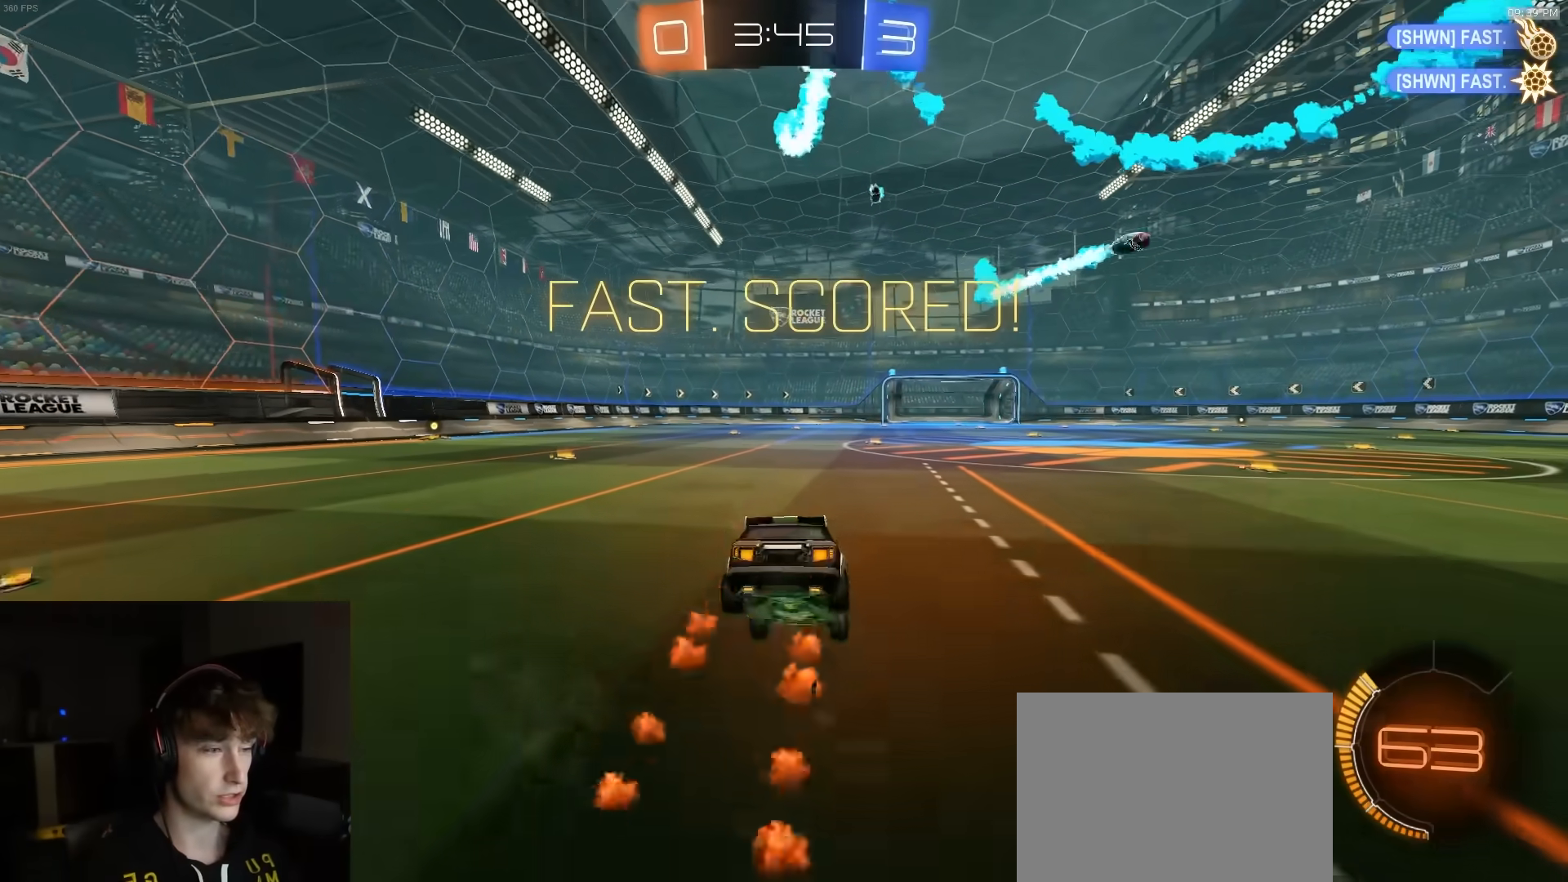
{"buttons": ["CROSS", "L1"], "left_stick": "up-right", "right_stick": "center", "events": [[50, "CROSS", "down"], [133, "CROSS", "up"], [150, "R2", "up"], [250, "CROSS", "down"], [350, "CROSS", "up"], [400, "CROSS", "down"], [417, "left_stick", "up-right"], [450, "CROSS", "up"], [500, "CROSS", "down"]]}
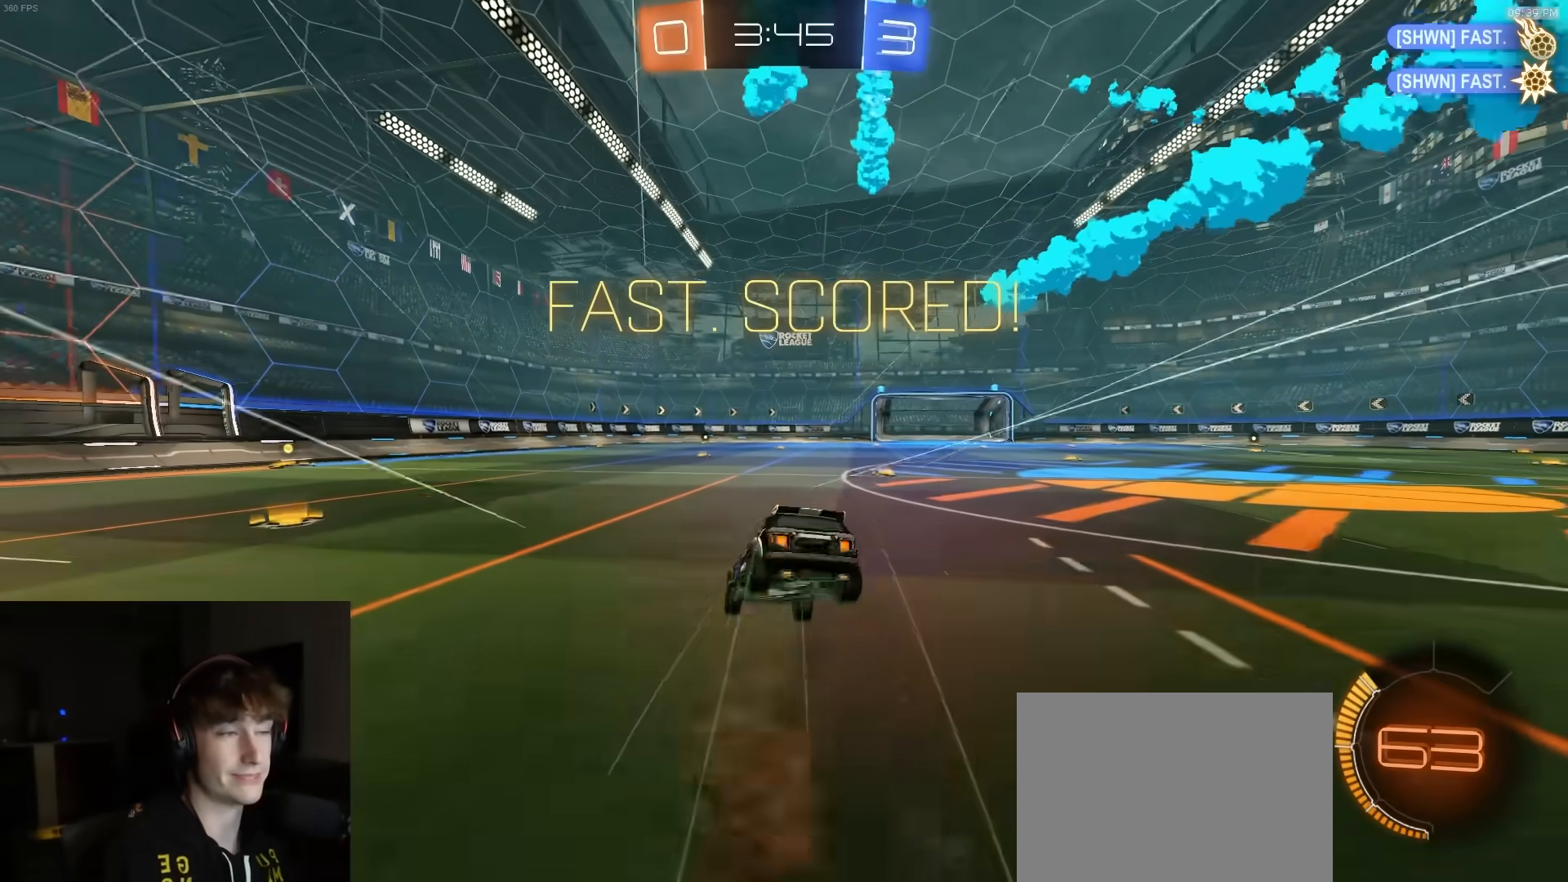
{"buttons": ["CROSS", "L1", "R1", "R2", "L3"], "left_stick": "down", "right_stick": "center", "events": [[17, "left_stick", "right"], [100, "CROSS", "up"], [133, "CROSS", "down"], [133, "left_stick", "down-right"], [167, "L1", "up"], [217, "CROSS", "up"], [267, "CROSS", "down"], [267, "left_stick", "down"], [350, "CROSS", "up"], [400, "CROSS", "down"], [450, "L3", "down"], [450, "R1", "down"], [467, "L1", "down"], [483, "R2", "down"]]}
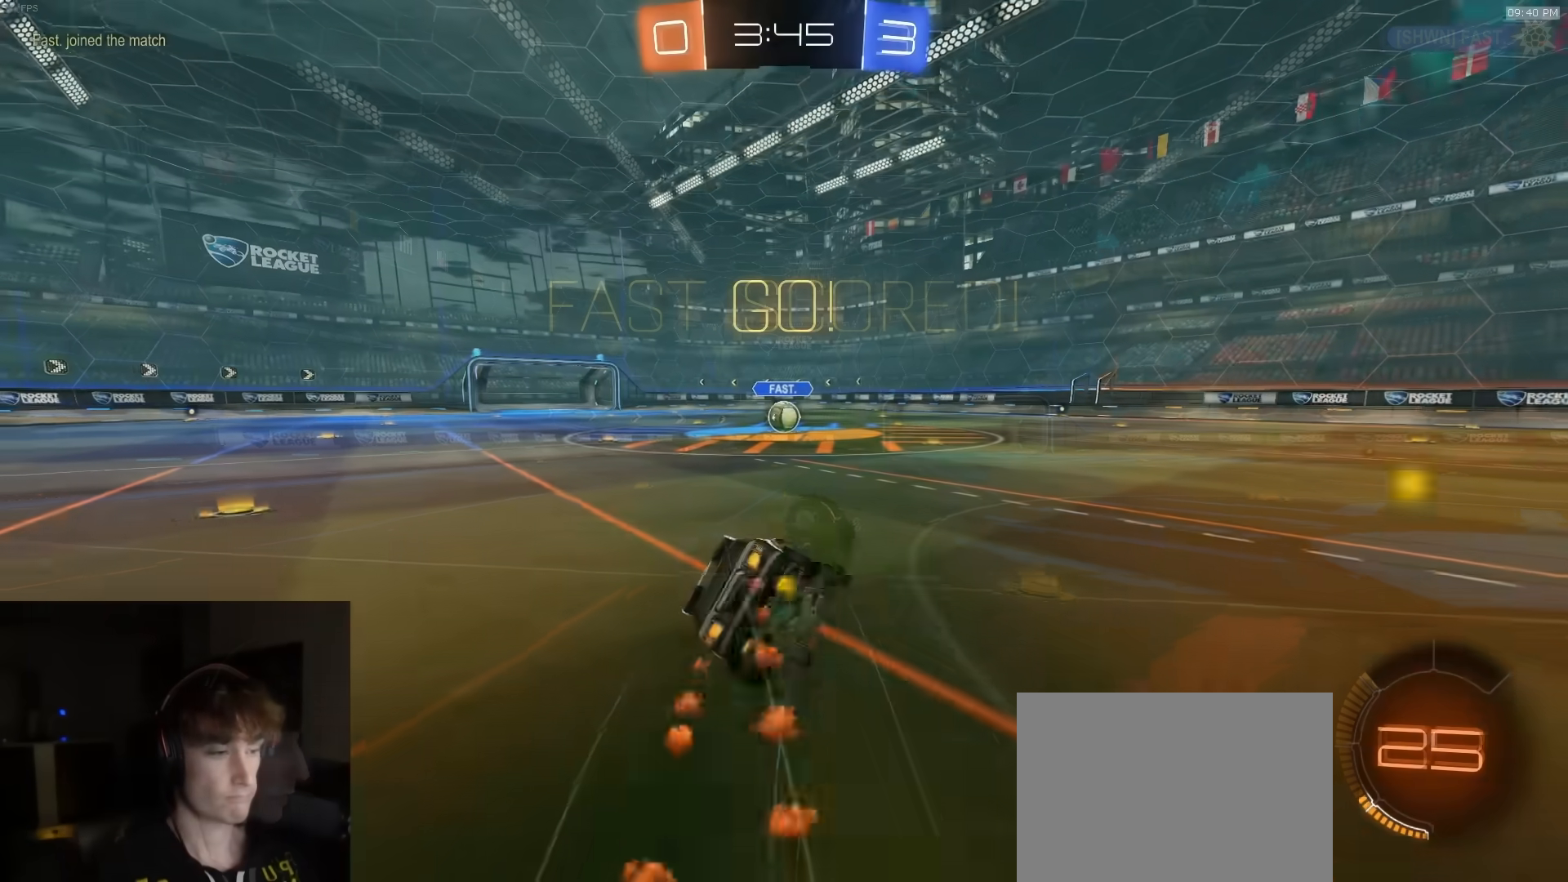
{"buttons": ["L1", "R1", "R2", "L3"], "left_stick": "down-left", "right_stick": "center", "events": [[17, "left_stick", "down-left"], [133, "CROSS", "up"]]}
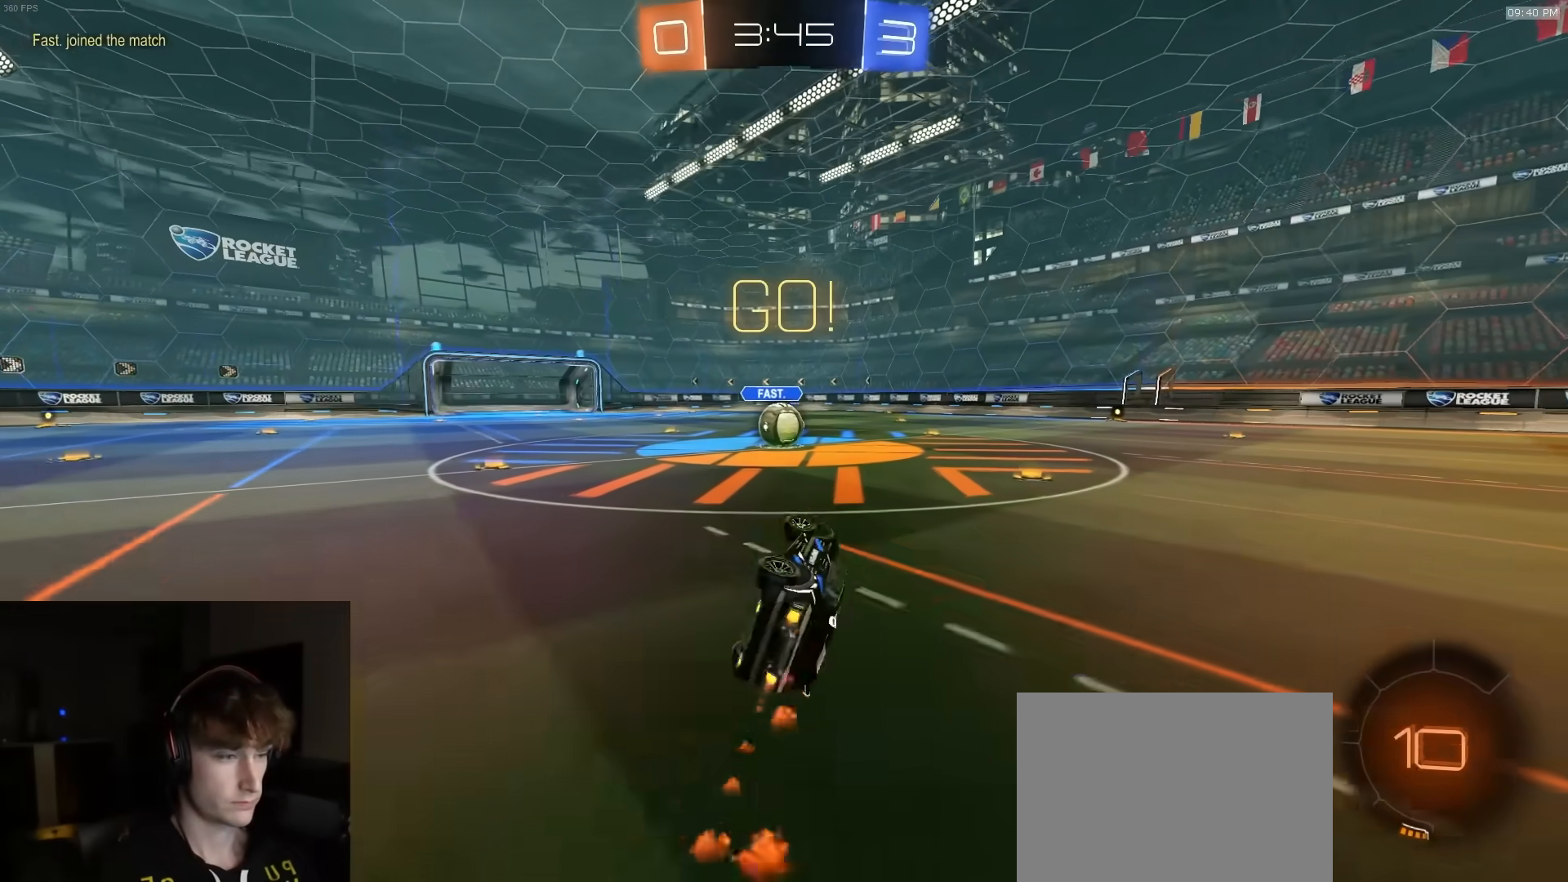
{"buttons": ["CROSS", "R2"], "left_stick": "center", "right_stick": "center", "events": [[200, "L3", "up"], [200, "R1", "up"], [233, "L1", "up"], [250, "left_stick", "center"], [400, "left_stick", "left"], [500, "CROSS", "down"], [500, "left_stick", "center"]]}
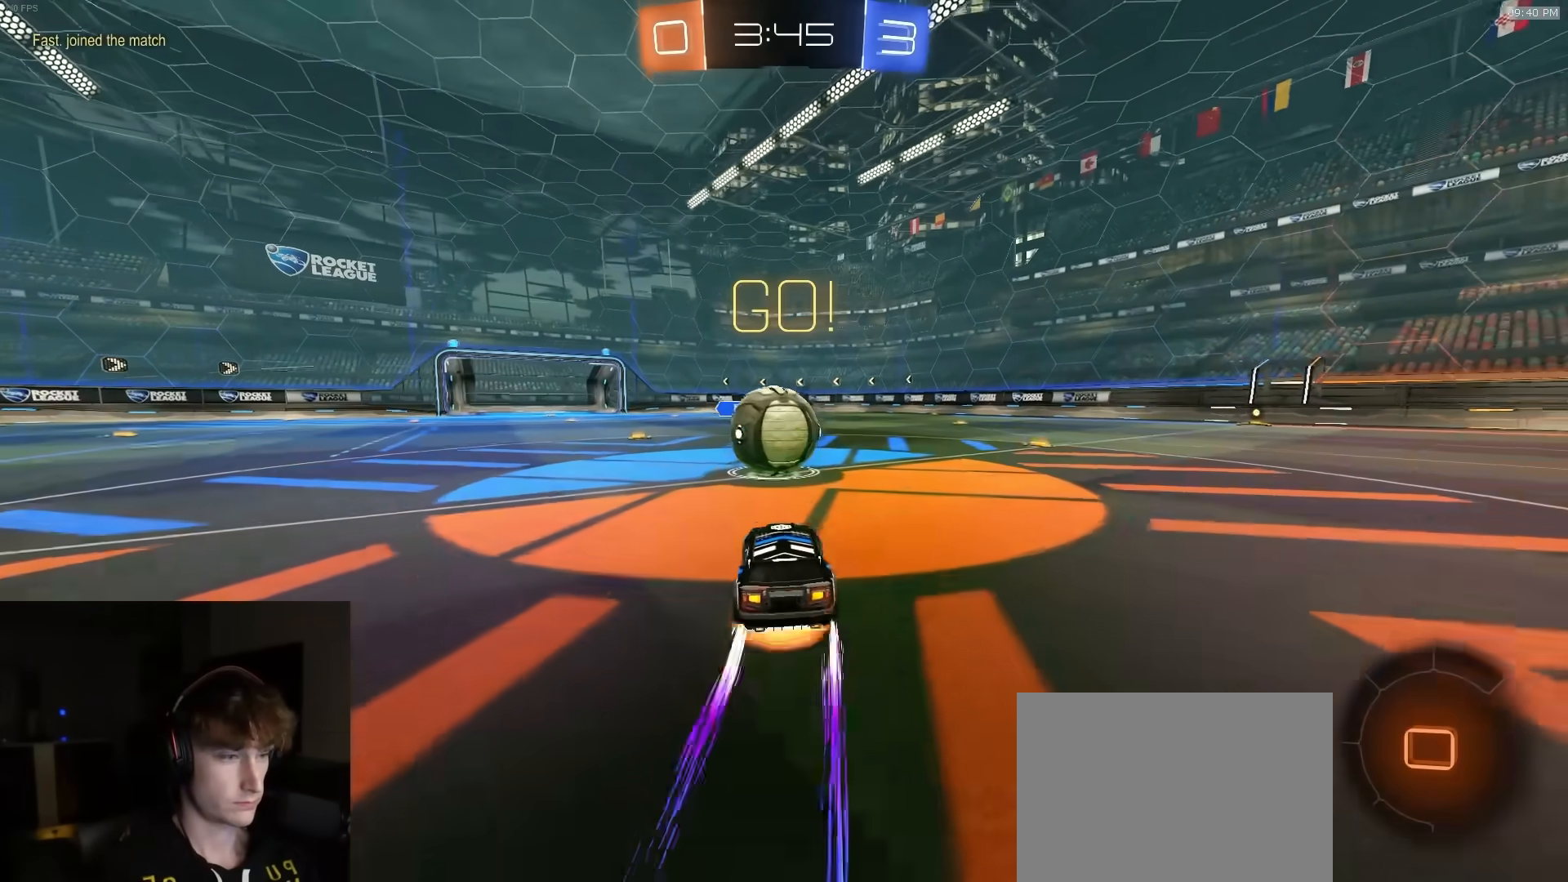
{"buttons": ["CIRCLE", "R2", "L3"], "left_stick": "down", "right_stick": "center"}
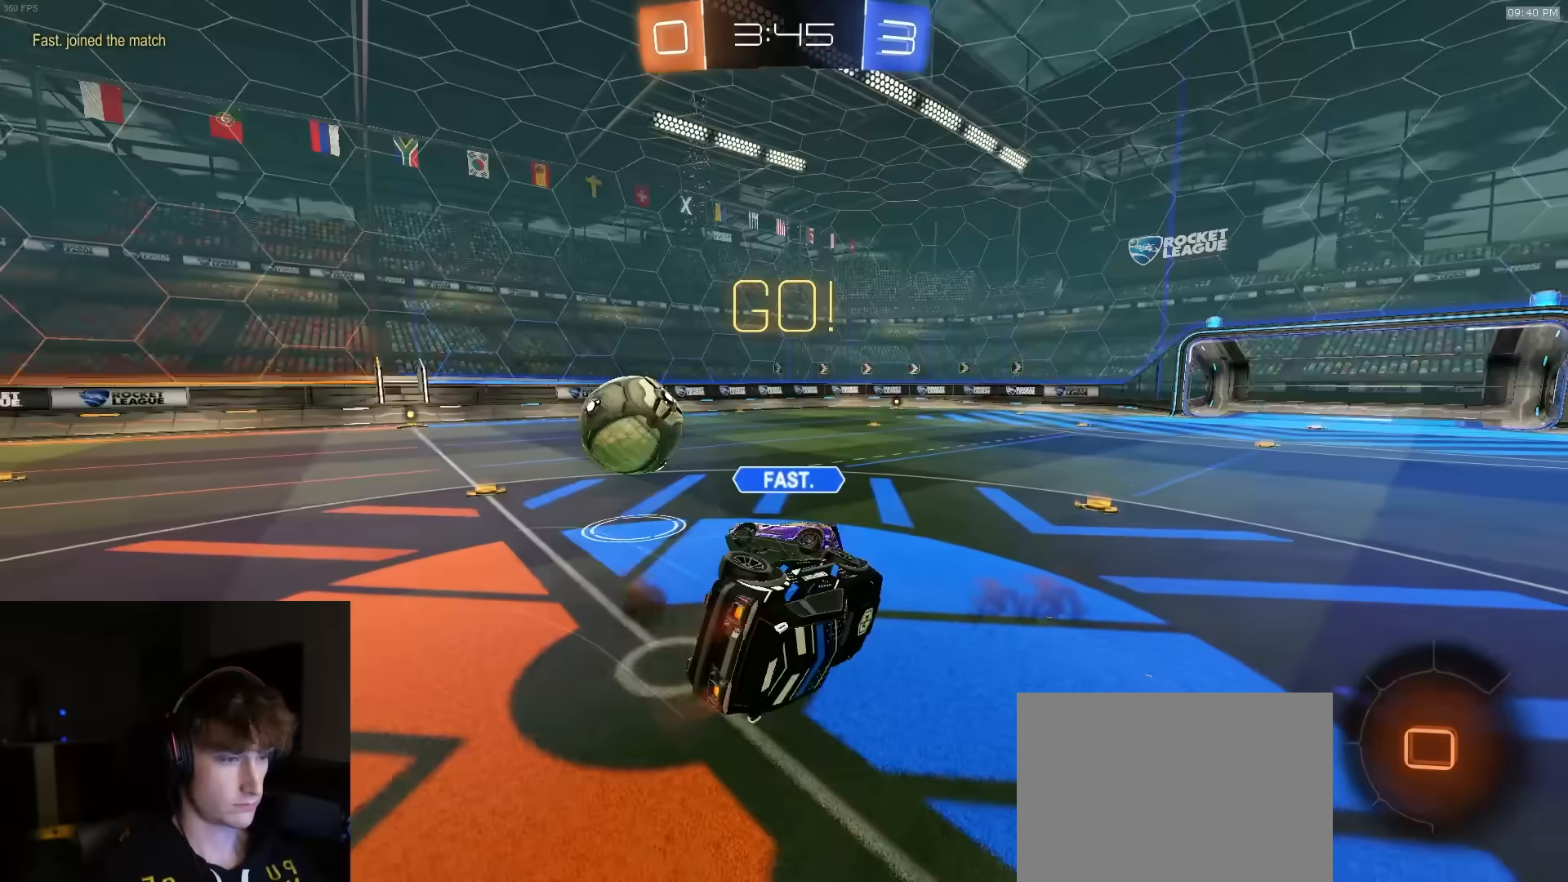
{"buttons": ["CIRCLE", "R2"], "left_stick": "up", "right_stick": "center", "events": [[33, "L3", "up"], [100, "left_stick", "down-left"], [317, "left_stick", "up-left"], [433, "left_stick", "up"]]}
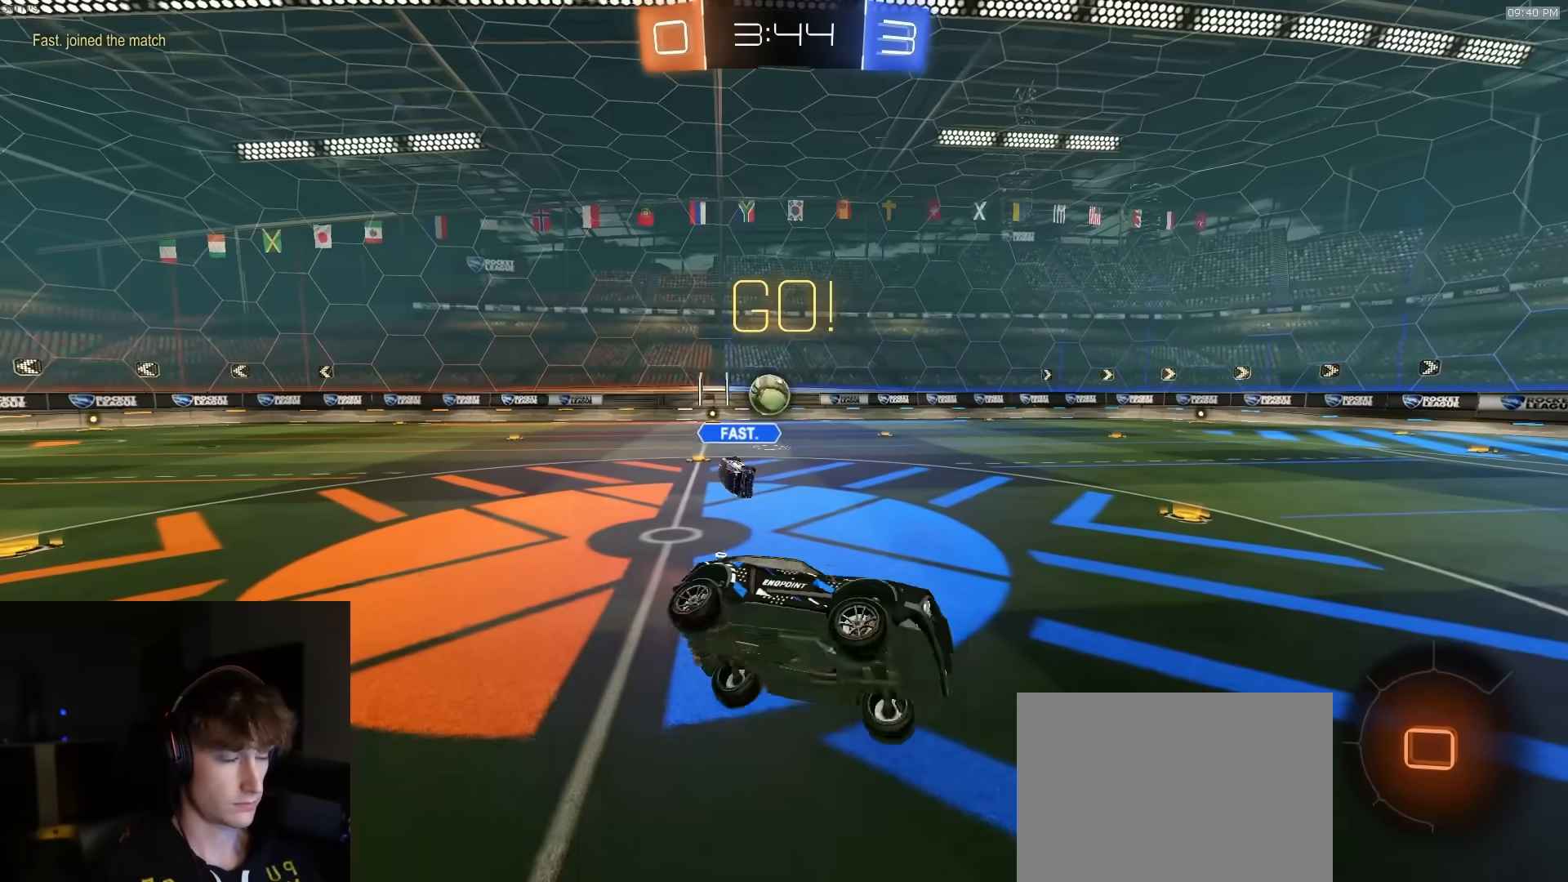
{"buttons": ["R2"], "left_stick": "up-right", "right_stick": "center", "events": [[17, "CIRCLE", "up"], [67, "left_stick", "up-right"]]}
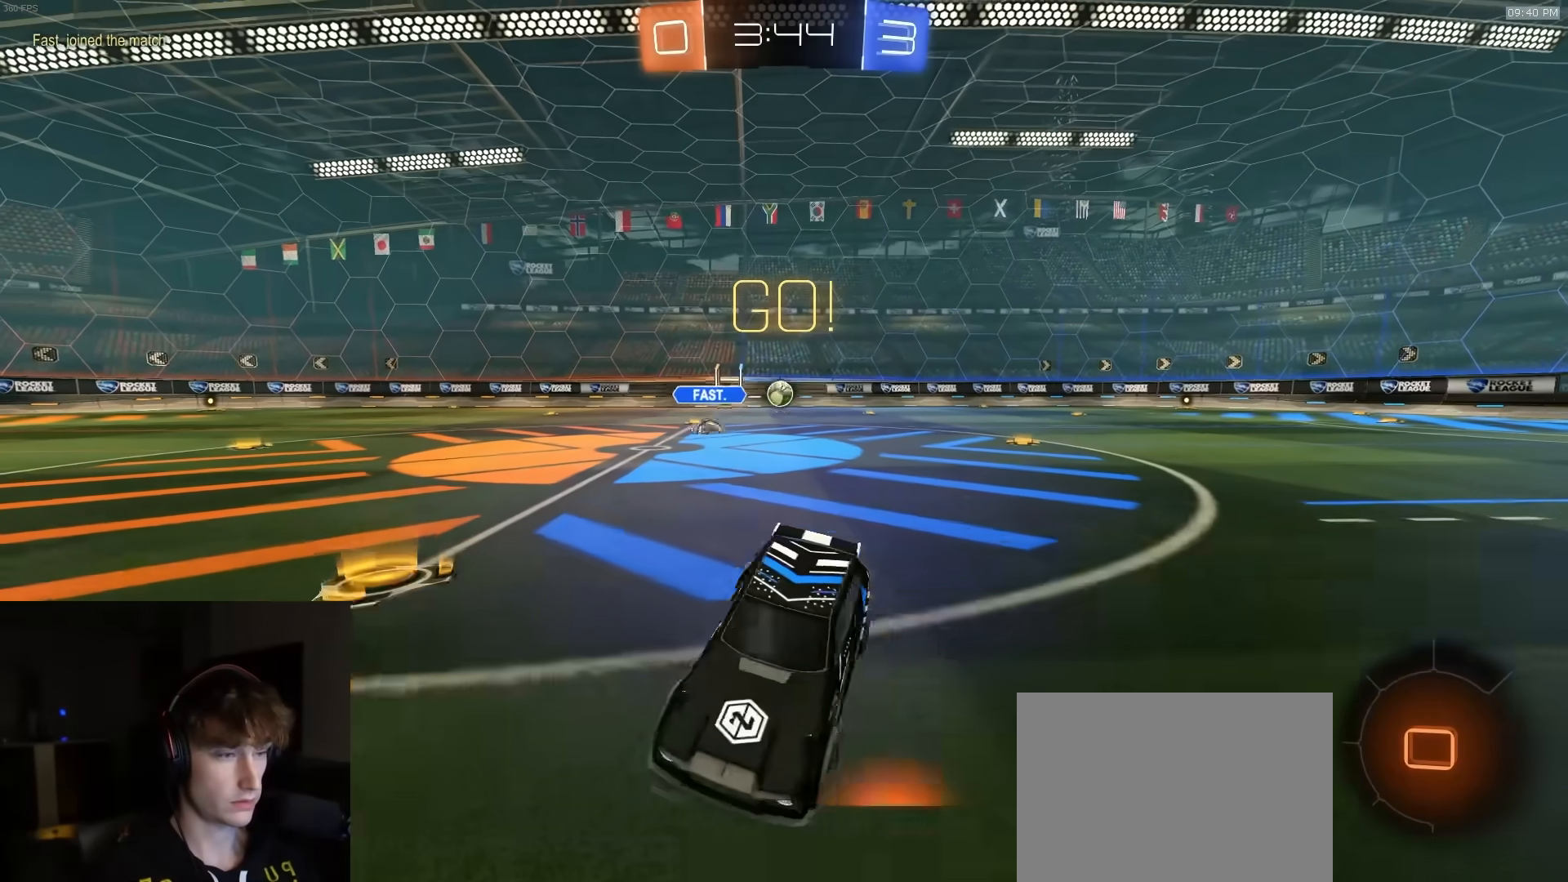
{"buttons": ["R2"], "left_stick": "right", "right_stick": "center", "events": [[50, "left_stick", "right"], [283, "L1", "down"], [383, "L1", "up"]]}
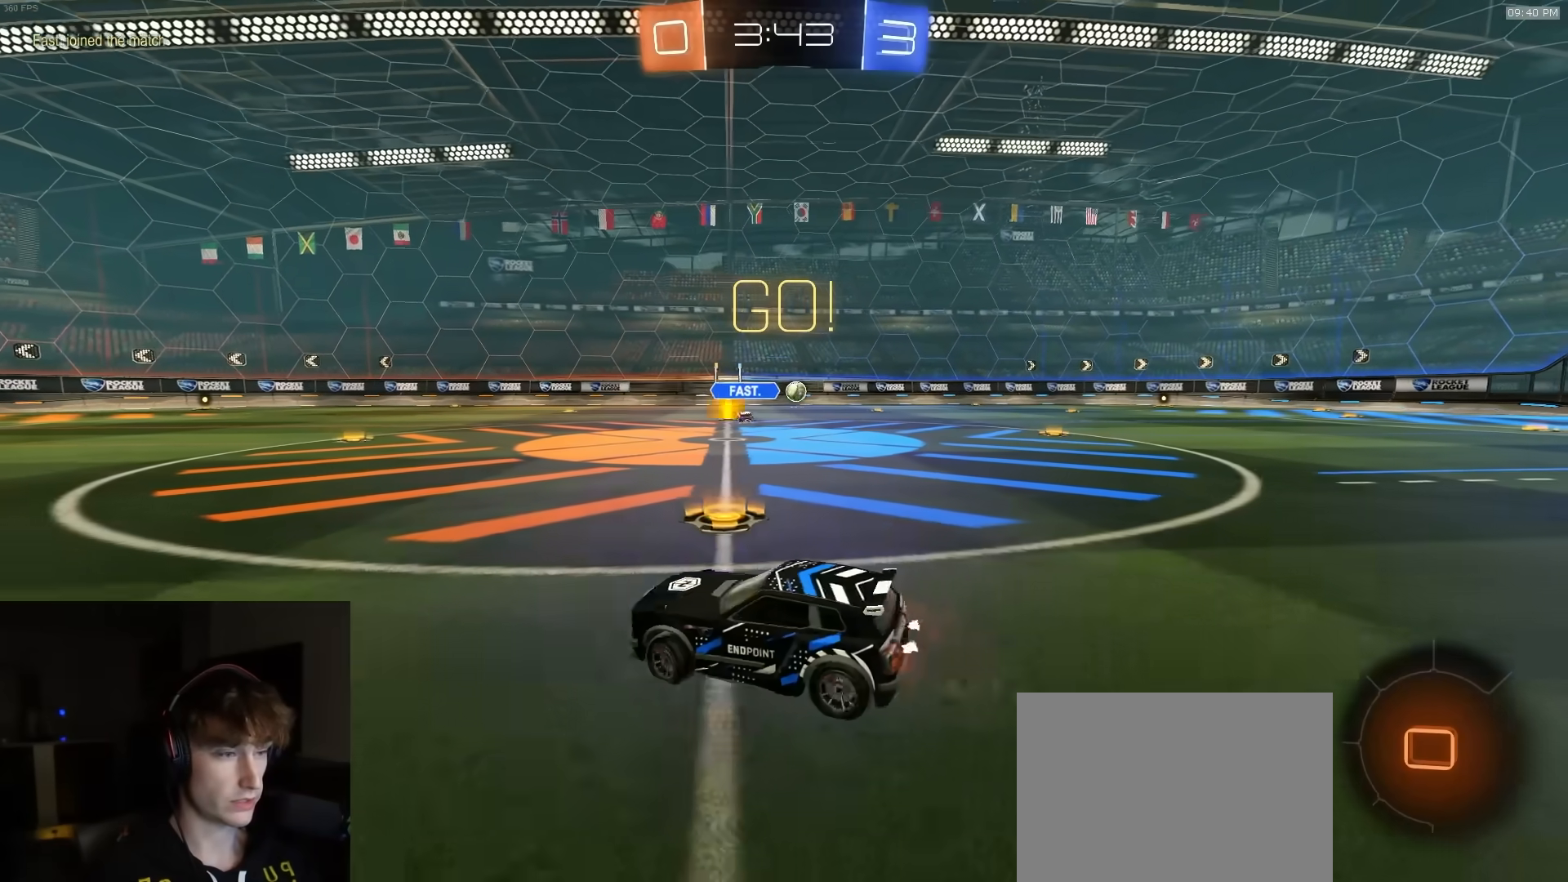
{"buttons": ["R2"], "left_stick": "right", "right_stick": "center", "events": []}
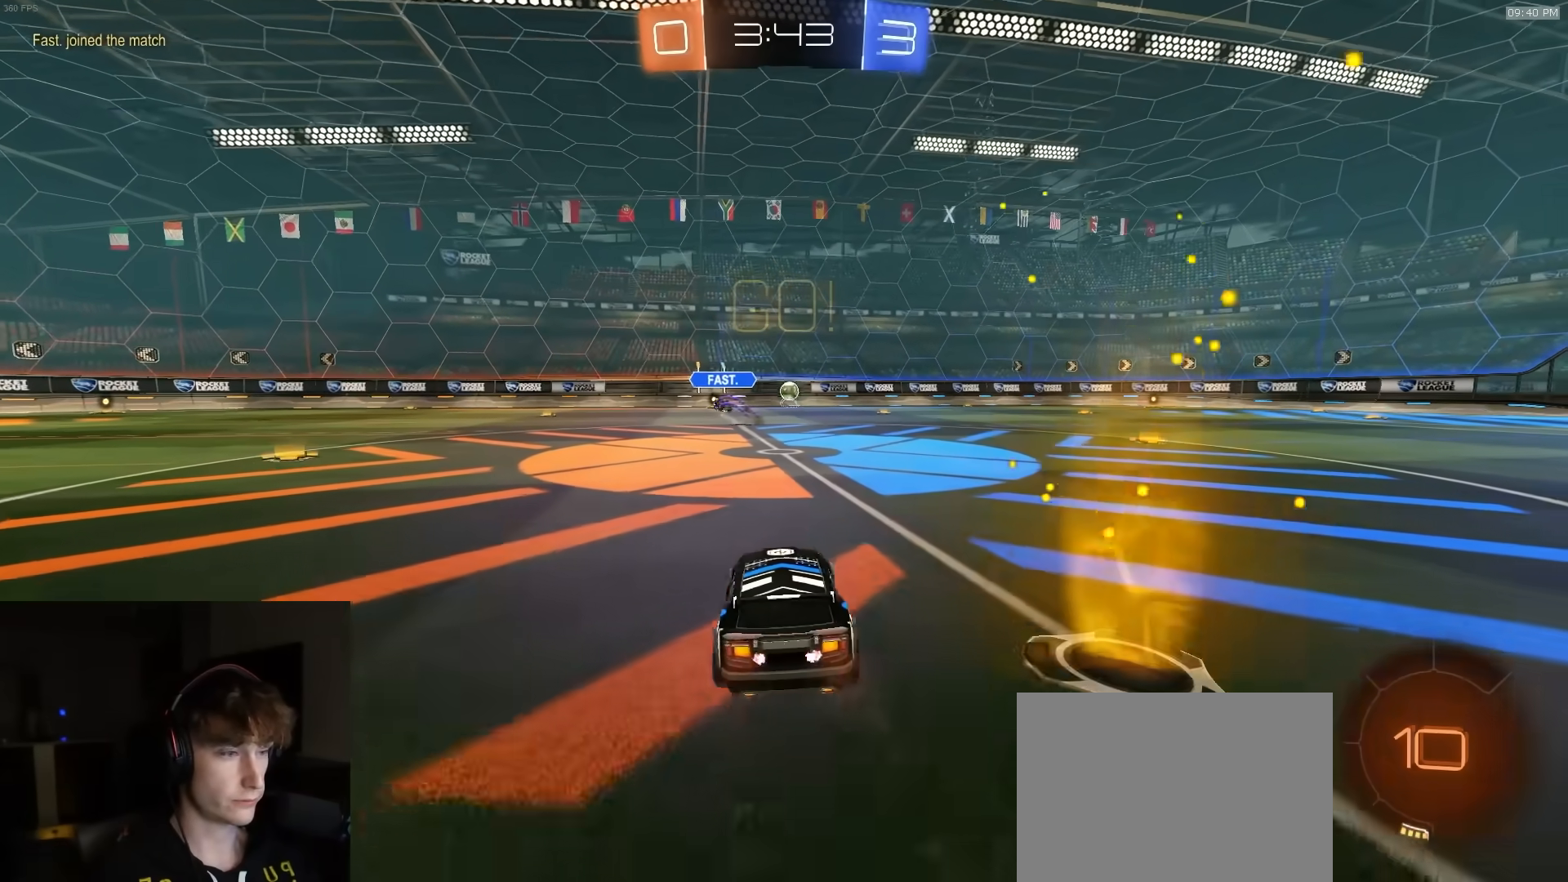
{"buttons": ["CROSS", "L1", "R1", "R2", "L3"], "left_stick": "down", "right_stick": "center", "events": [[33, "left_stick", "center"], [50, "R2", "up"], [100, "R2", "down"], [217, "CROSS", "down"], [250, "L1", "down"], [250, "left_stick", "up"], [283, "CROSS", "up"], [300, "CROSS", "down"], [333, "left_stick", "down-right"], [400, "L3", "down"], [400, "left_stick", "down"], [417, "R1", "down"]]}
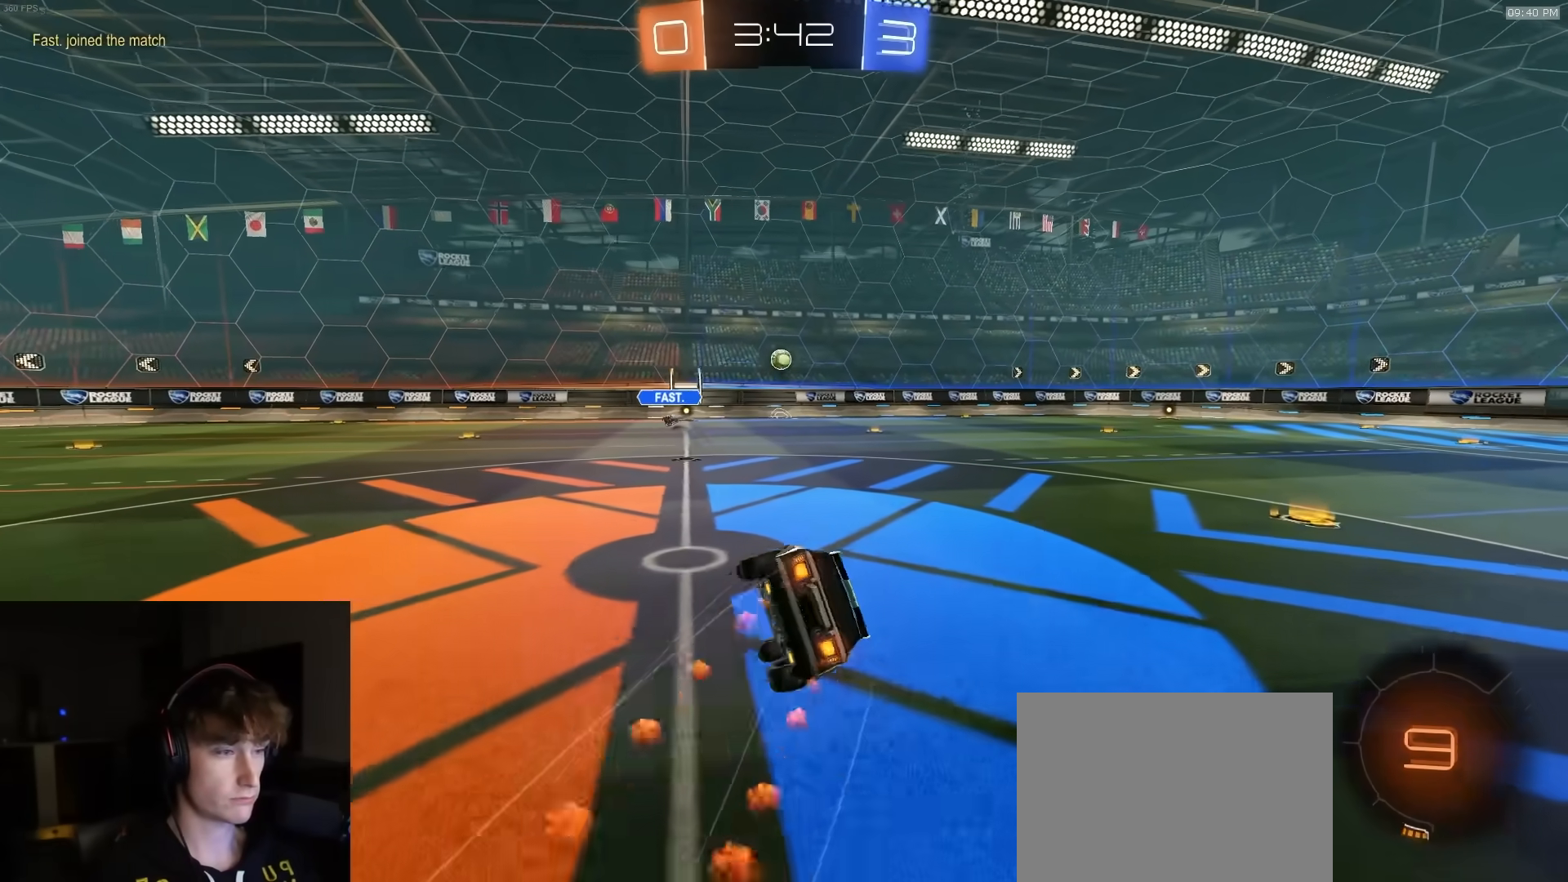
{"buttons": ["L1", "R1", "R2"], "left_stick": "down-right", "right_stick": "center", "events": [[67, "L3", "up"], [83, "CROSS", "up"], [83, "left_stick", "down-right"]]}
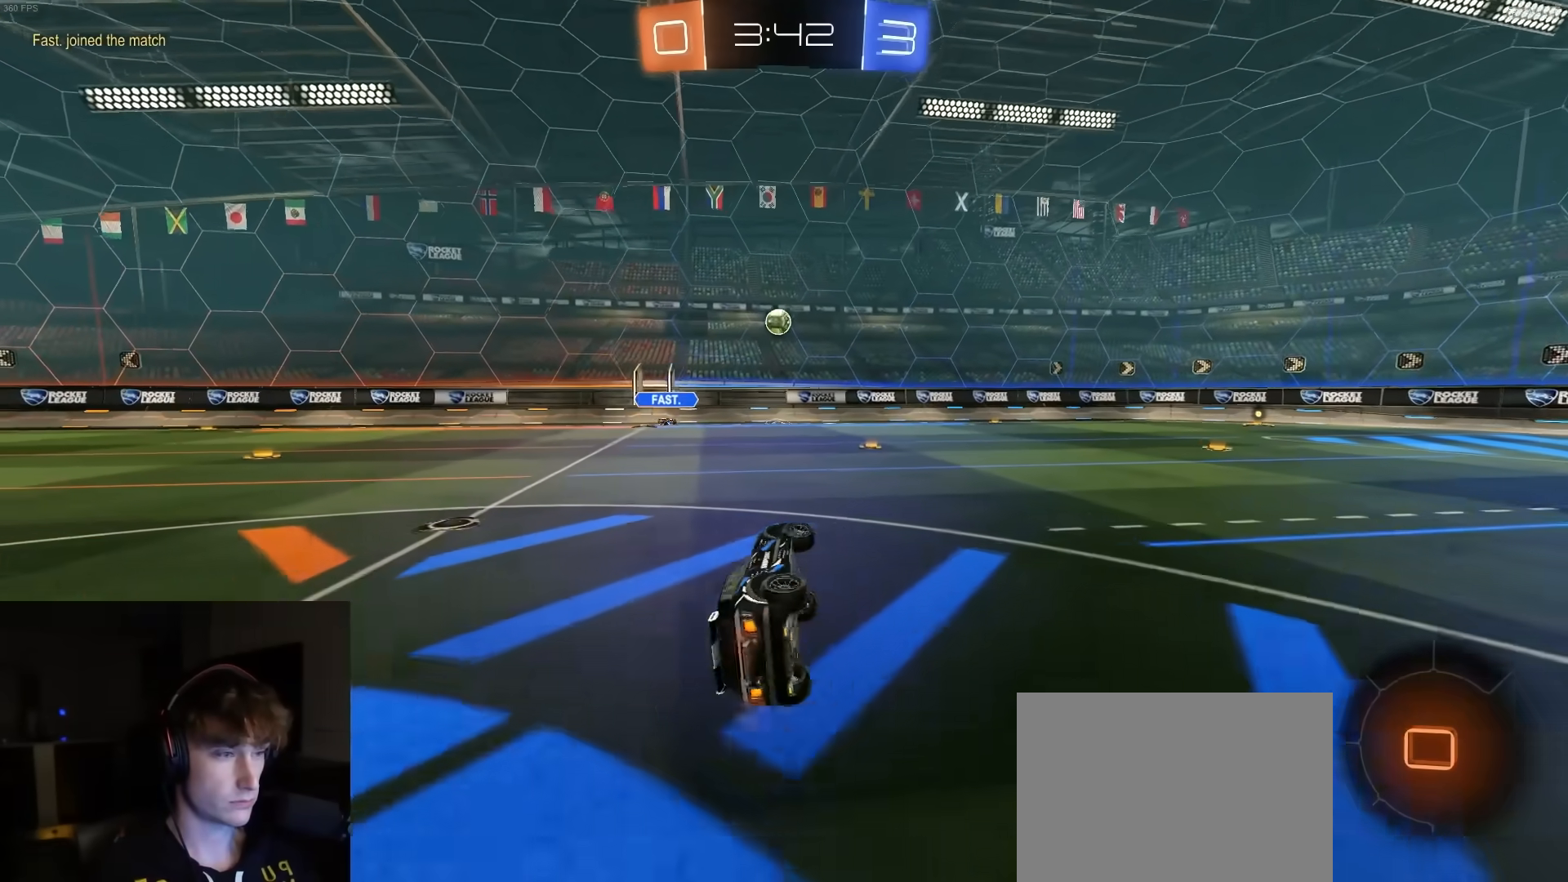
{"buttons": ["R2"], "left_stick": "center", "right_stick": "center", "events": [[150, "L1", "up"], [183, "left_stick", "center"], [333, "R1", "up"]]}
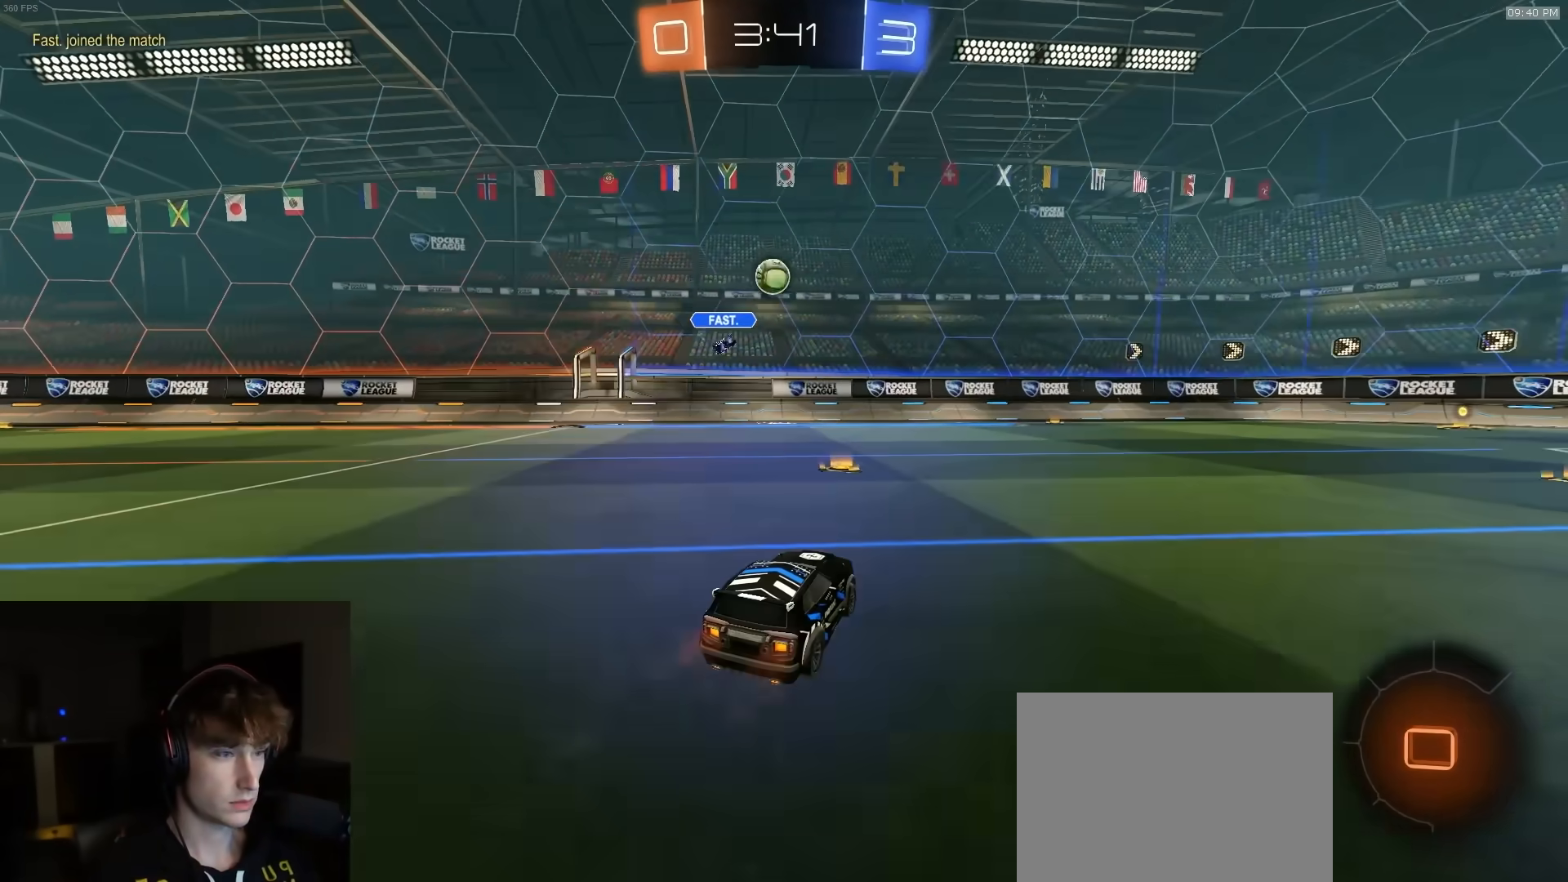
{"buttons": ["R2"], "left_stick": "left", "right_stick": "center", "events": [[433, "left_stick", "left"]]}
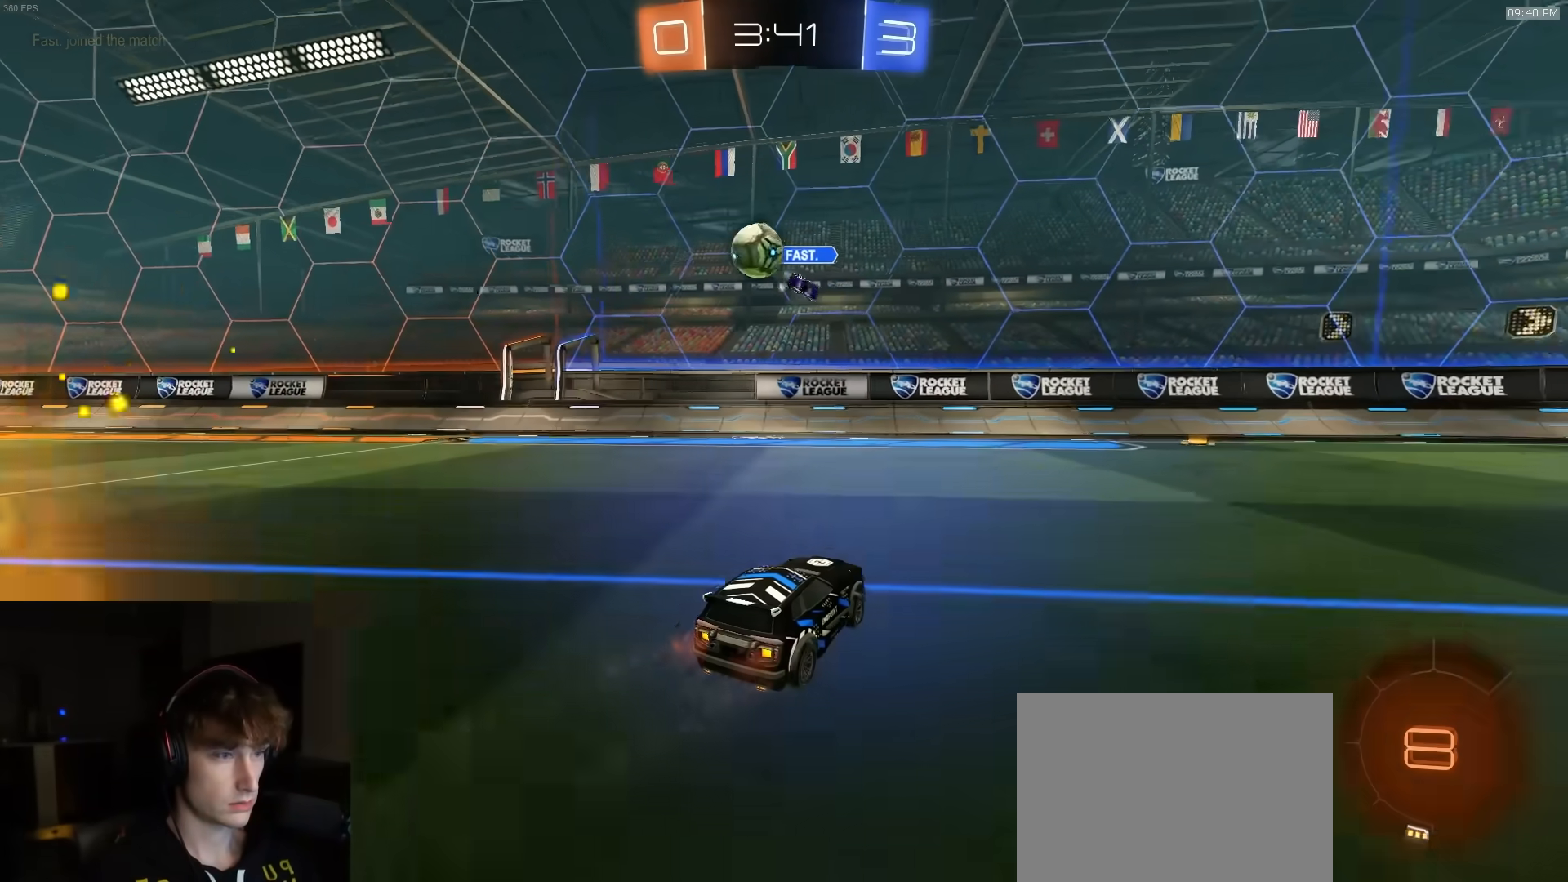
{"buttons": ["R2"], "left_stick": "left", "right_stick": "center", "events": [[50, "left_stick", "center"], [200, "left_stick", "left"], [300, "L1", "down"], [483, "L1", "up"]]}
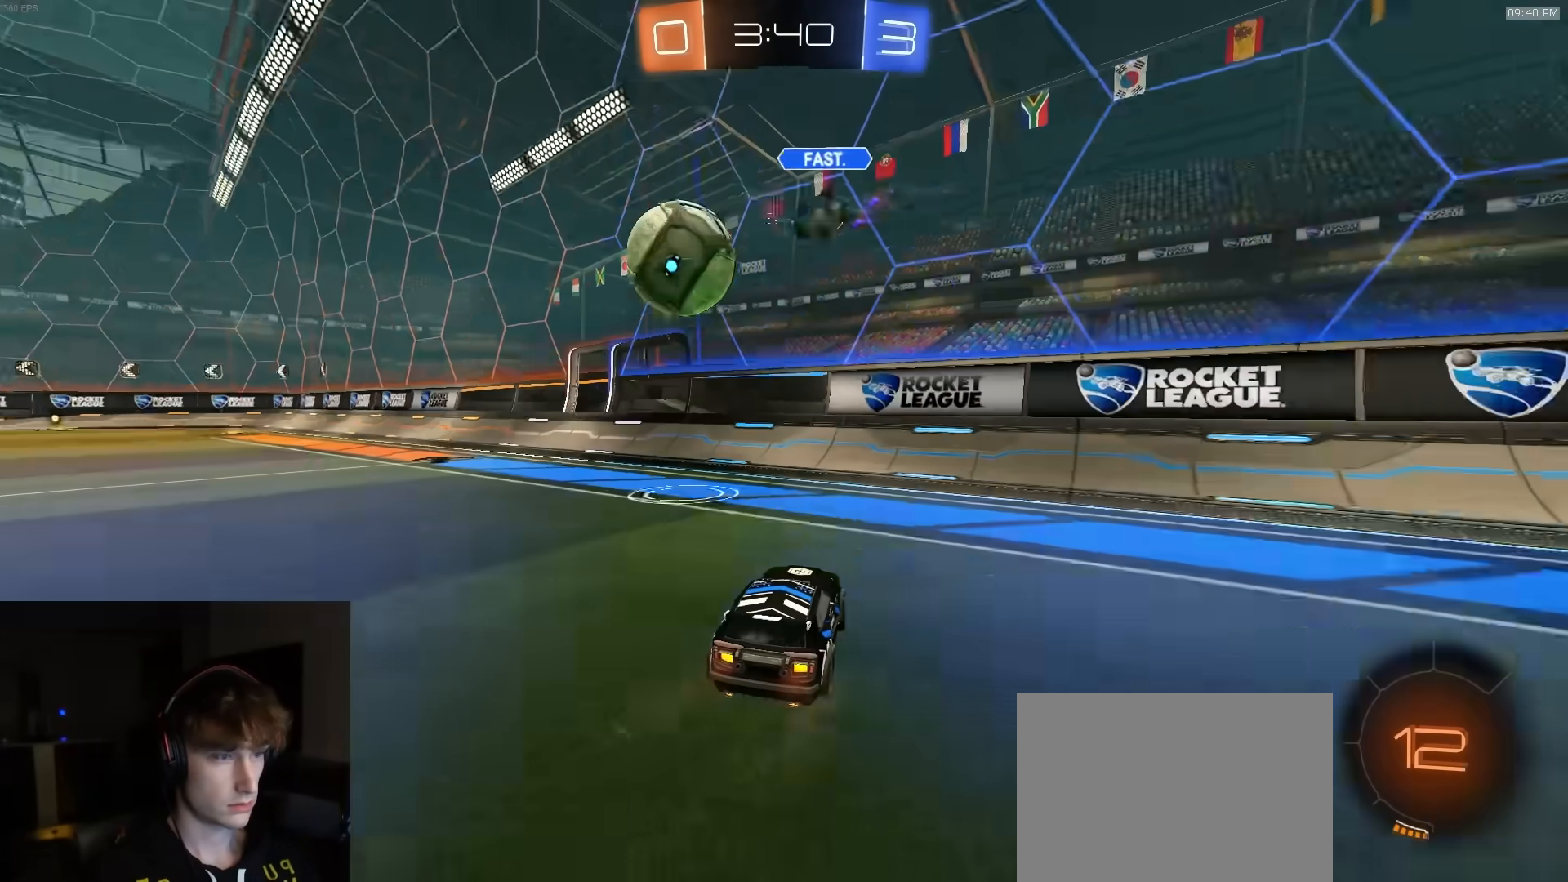
{"buttons": ["R2"], "left_stick": "left", "right_stick": "center", "events": [[50, "TRIANGLE", "down"], [150, "TRIANGLE", "up"], [250, "TRIANGLE", "down"], [300, "TRIANGLE", "up"]]}